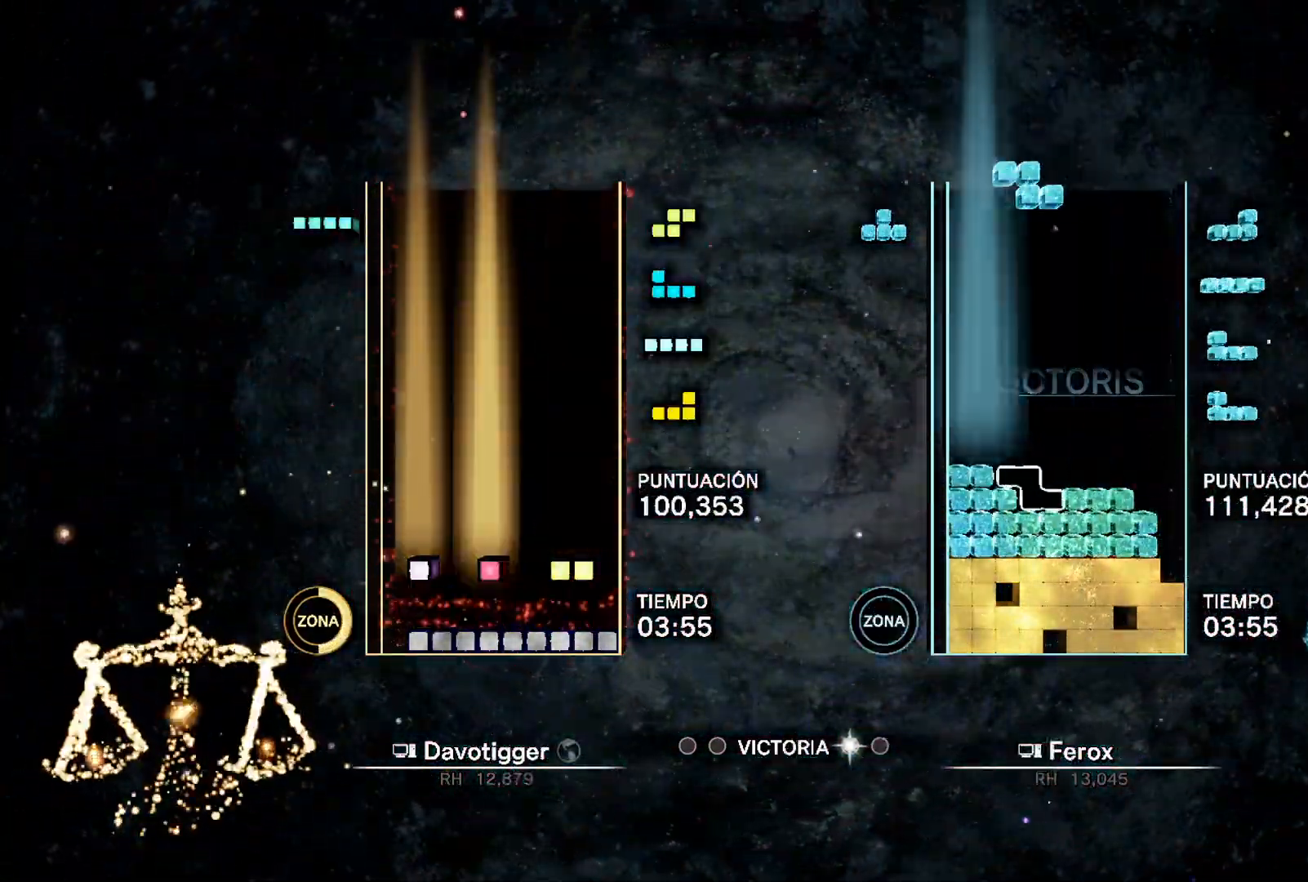
Gameplay with a controller (Xbox layout); each line is a JSON object with the inputs held at the frame after it. "events" lists button and stick changes between this image and that frame as [ms after this image, input, new state], when the widget could be followed in between. Not read: left_stick right_stick.
{"buttons": [], "events": [[17, "DPAD_UP", "down"], [33, "DPAD_LEFT", "up"], [67, "DPAD_RIGHT", "down"], [100, "DPAD_UP", "up"], [150, "L1", "down"], [283, "L1", "up"], [400, "A", "down"], [400, "DPAD_RIGHT", "up"], [450, "DPAD_UP", "down"], [500, "A", "up"], [500, "DPAD_UP", "up"]]}
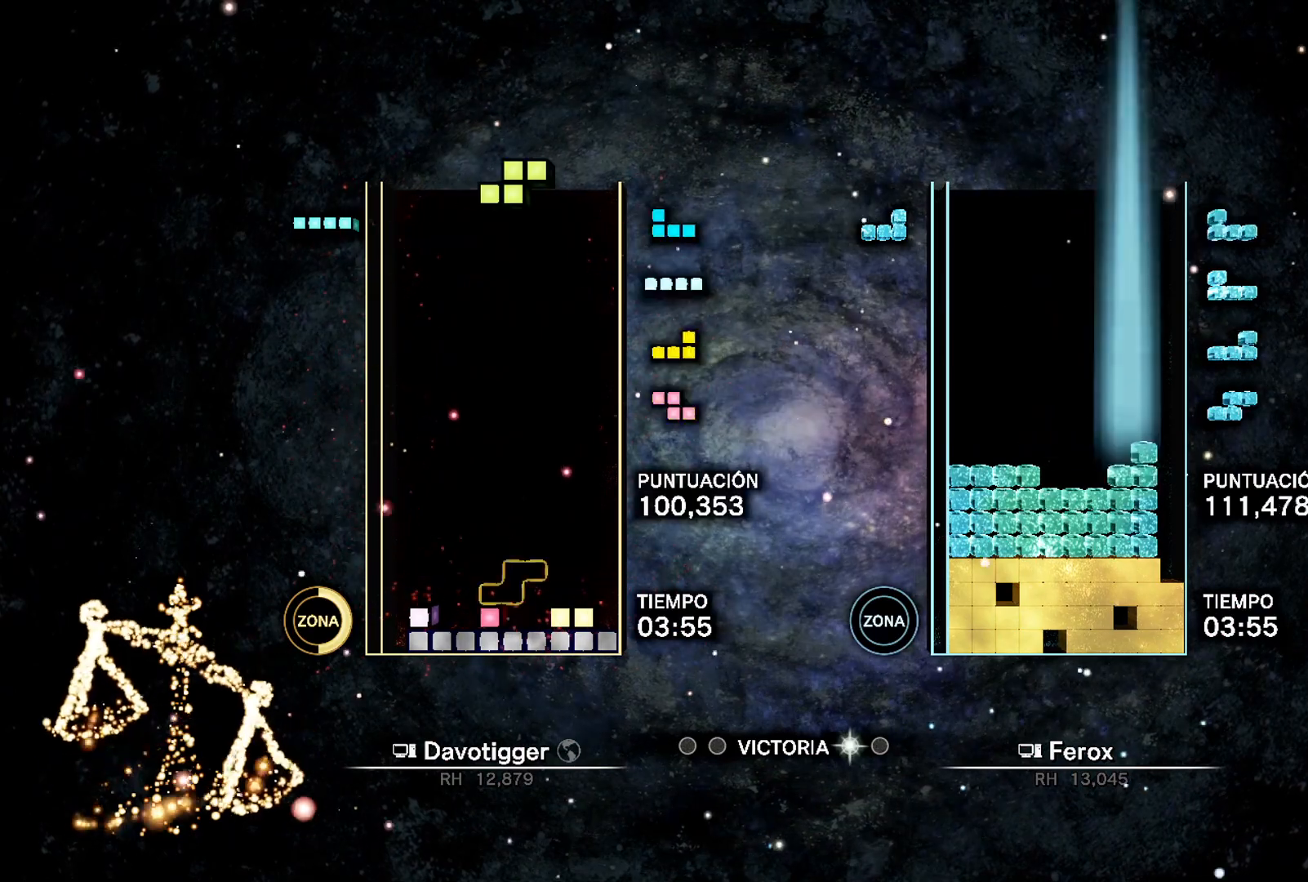
{"buttons": ["B", "DPAD_UP"], "events": [[33, "L1", "down"], [100, "DPAD_RIGHT", "down"], [117, "L1", "up"], [150, "DPAD_UP", "down"], [233, "L1", "down"], [283, "DPAD_UP", "up"], [400, "L1", "up"], [417, "B", "down"], [483, "DPAD_RIGHT", "up"], [483, "DPAD_UP", "down"]]}
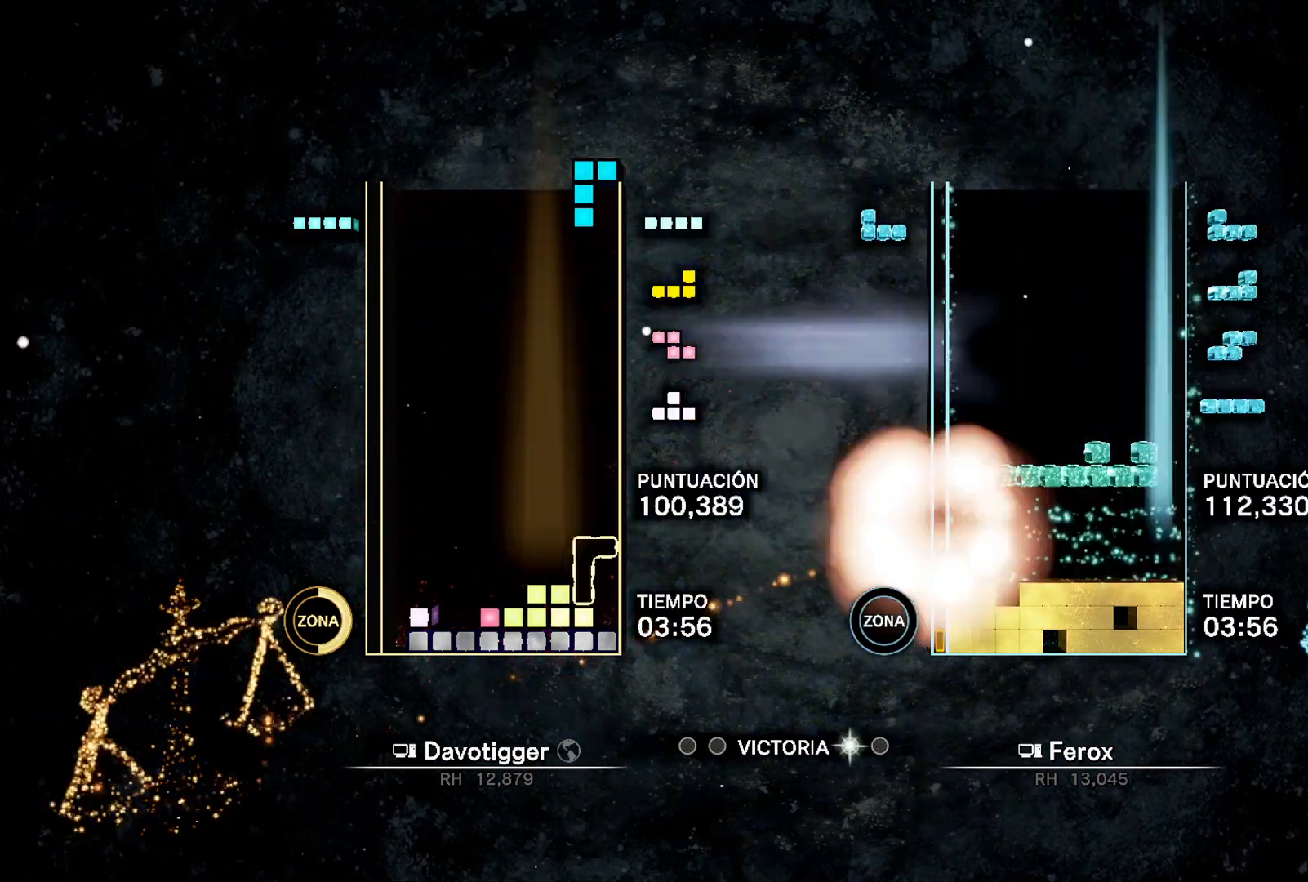
{"buttons": ["DPAD_LEFT"], "events": [[33, "B", "up"], [83, "DPAD_UP", "up"], [283, "DPAD_LEFT", "down"]]}
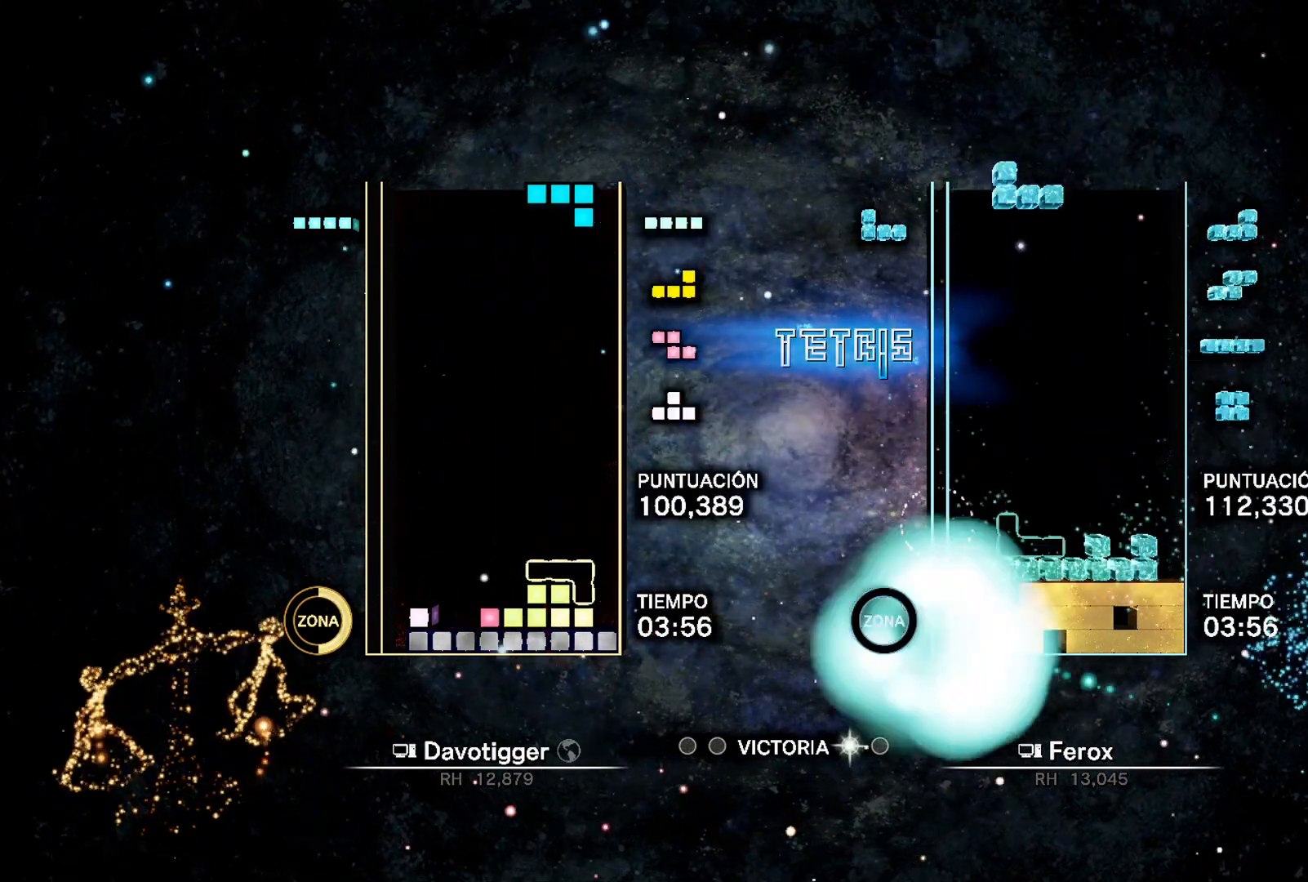
{"buttons": ["A", "DPAD_UP", "DPAD_RIGHT"], "events": [[150, "DPAD_UP", "down"], [200, "DPAD_UP", "up"], [233, "L1", "down"], [317, "A", "down"], [367, "A", "up"], [367, "L1", "up"], [417, "A", "down"], [417, "DPAD_LEFT", "up"], [433, "DPAD_RIGHT", "down"], [483, "DPAD_UP", "down"]]}
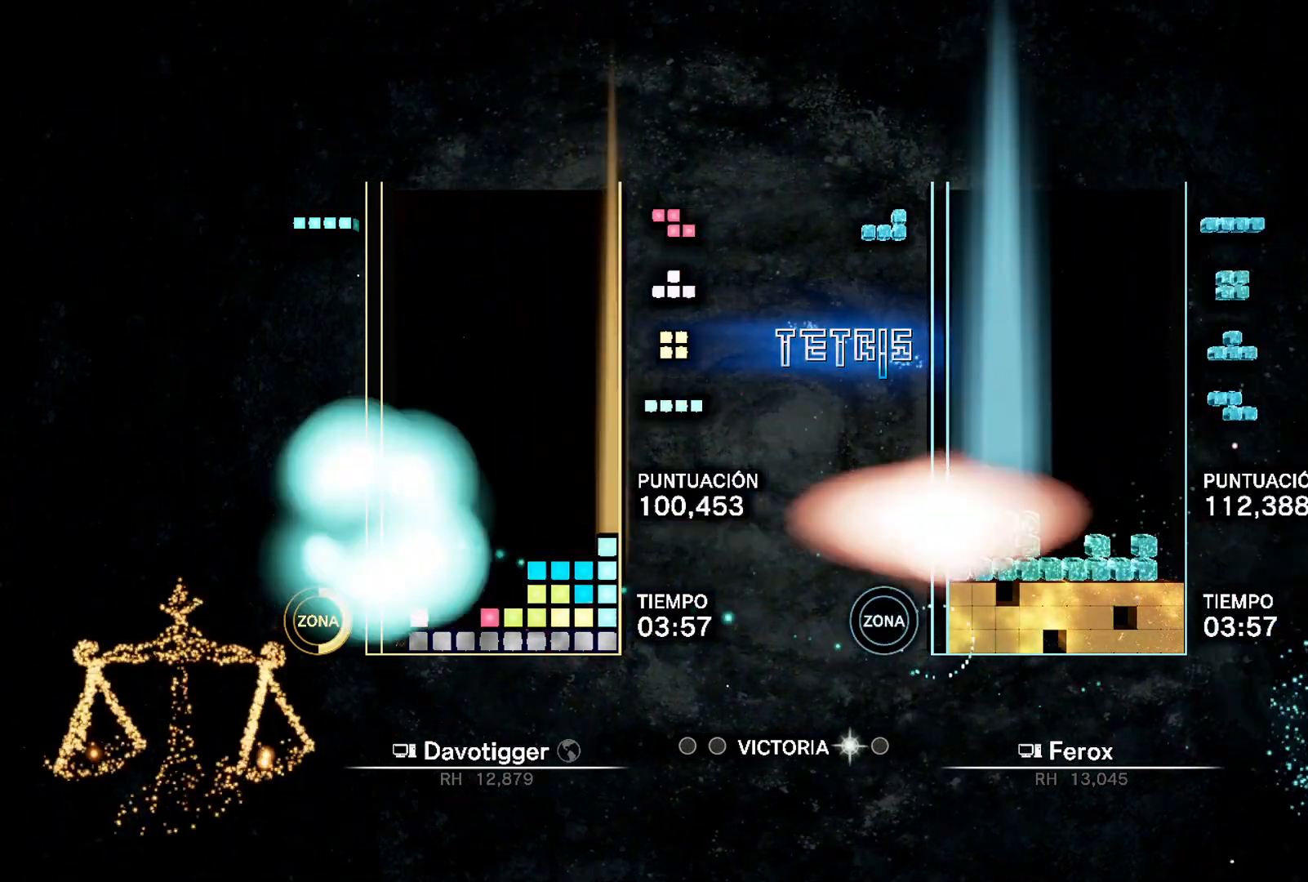
{"buttons": ["DPAD_RIGHT"], "events": [[17, "A", "up"], [17, "DPAD_RIGHT", "up"], [33, "DPAD_UP", "up"], [67, "L1", "down"], [117, "B", "down"], [150, "DPAD_UP", "down"], [183, "L1", "up"], [200, "B", "up"], [217, "DPAD_RIGHT", "down"], [267, "DPAD_UP", "up"], [317, "L1", "down"], [483, "L1", "up"]]}
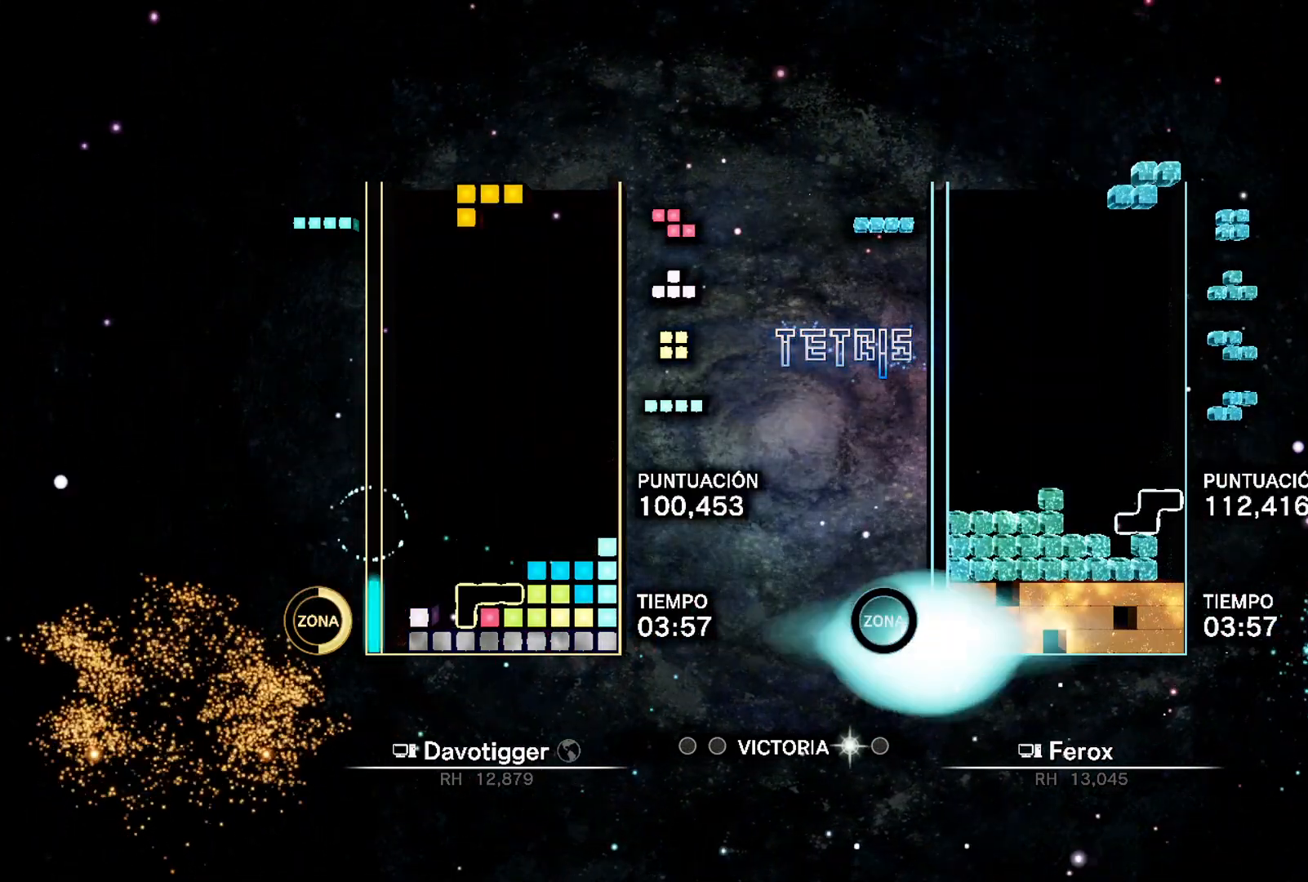
{"buttons": ["DPAD_RIGHT"], "events": [[33, "DPAD_RIGHT", "up"], [67, "A", "down"], [67, "DPAD_LEFT", "down"], [117, "DPAD_UP", "down"], [183, "A", "up"], [233, "DPAD_UP", "up"], [400, "DPAD_UP", "down"], [417, "DPAD_LEFT", "up"], [450, "DPAD_RIGHT", "down"], [483, "DPAD_UP", "up"]]}
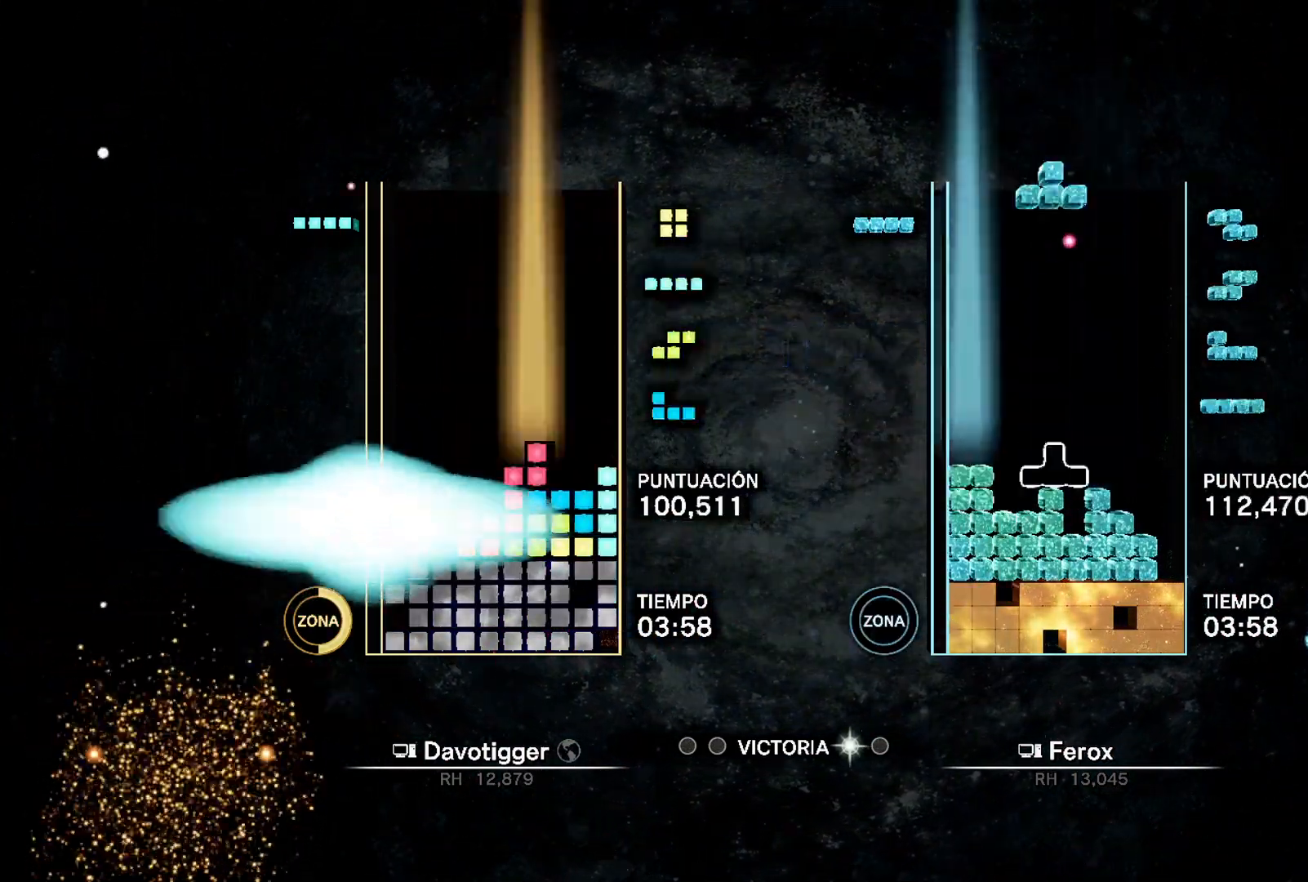
{"buttons": ["DPAD_RIGHT"], "events": [[283, "DPAD_RIGHT", "up"], [300, "A", "down"], [317, "DPAD_UP", "down"], [367, "A", "up"], [400, "DPAD_RIGHT", "down"], [433, "DPAD_UP", "up"]]}
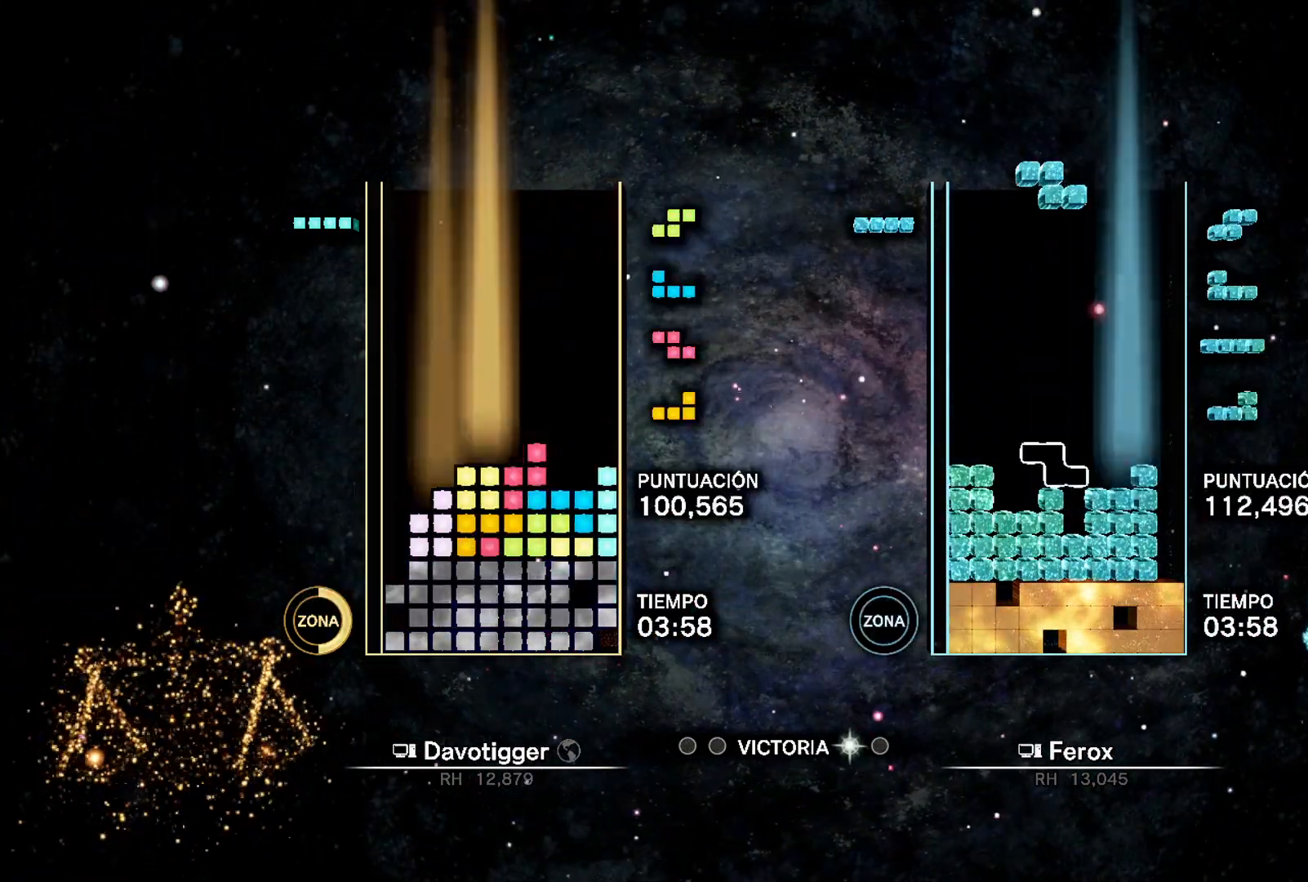
{"buttons": ["DPAD_LEFT"], "events": [[200, "DPAD_RIGHT", "up"], [233, "A", "down"], [283, "DPAD_UP", "down"], [317, "A", "up"], [350, "DPAD_UP", "up"], [417, "DPAD_LEFT", "down"]]}
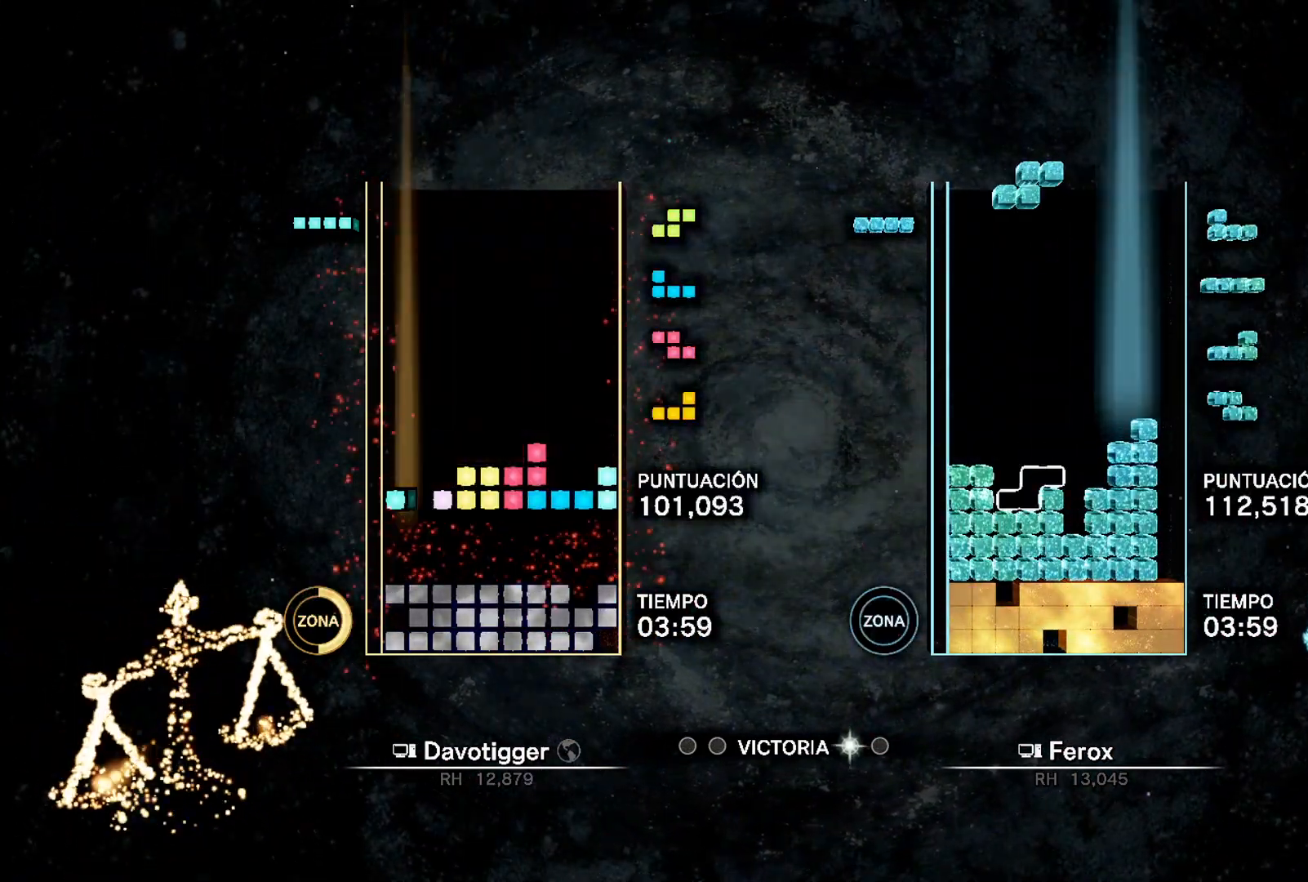
{"buttons": ["L1", "DPAD_RIGHT"], "events": [[33, "DPAD_LEFT", "up"], [67, "DPAD_UP", "down"], [150, "DPAD_UP", "up"], [233, "DPAD_RIGHT", "down"], [250, "B", "down"], [283, "DPAD_UP", "down"], [317, "B", "up"], [400, "DPAD_UP", "up"], [400, "L1", "down"]]}
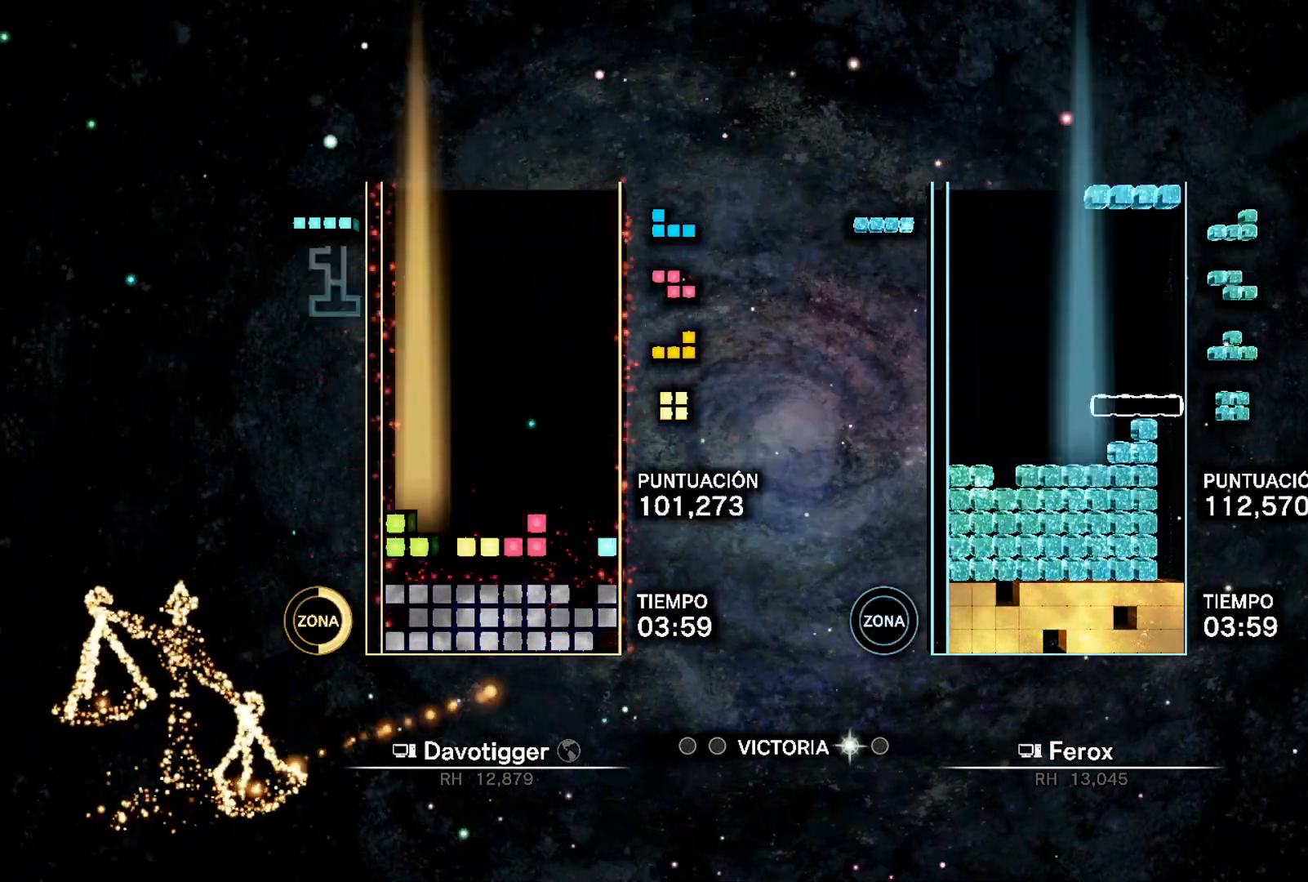
{"buttons": ["DPAD_RIGHT"], "events": [[50, "B", "down"], [50, "L1", "up"], [117, "DPAD_RIGHT", "up"], [117, "DPAD_UP", "down"], [167, "B", "up"], [250, "DPAD_UP", "up"], [317, "DPAD_RIGHT", "down"]]}
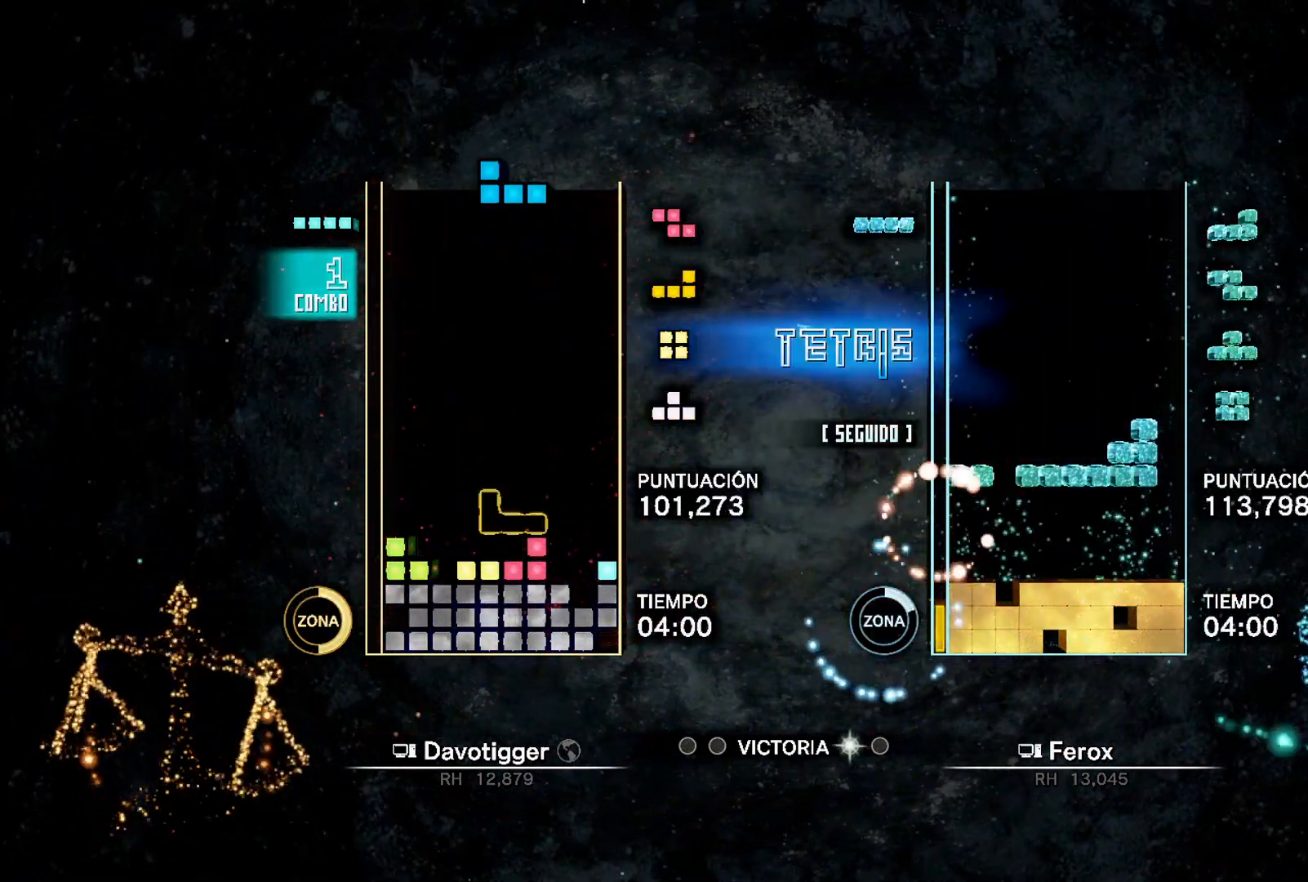
{"buttons": ["DPAD_LEFT"], "events": [[117, "L1", "down"], [250, "B", "down"], [283, "L1", "up"], [350, "DPAD_UP", "down"], [367, "DPAD_RIGHT", "up"], [400, "B", "up"], [450, "DPAD_LEFT", "down"], [450, "DPAD_UP", "up"]]}
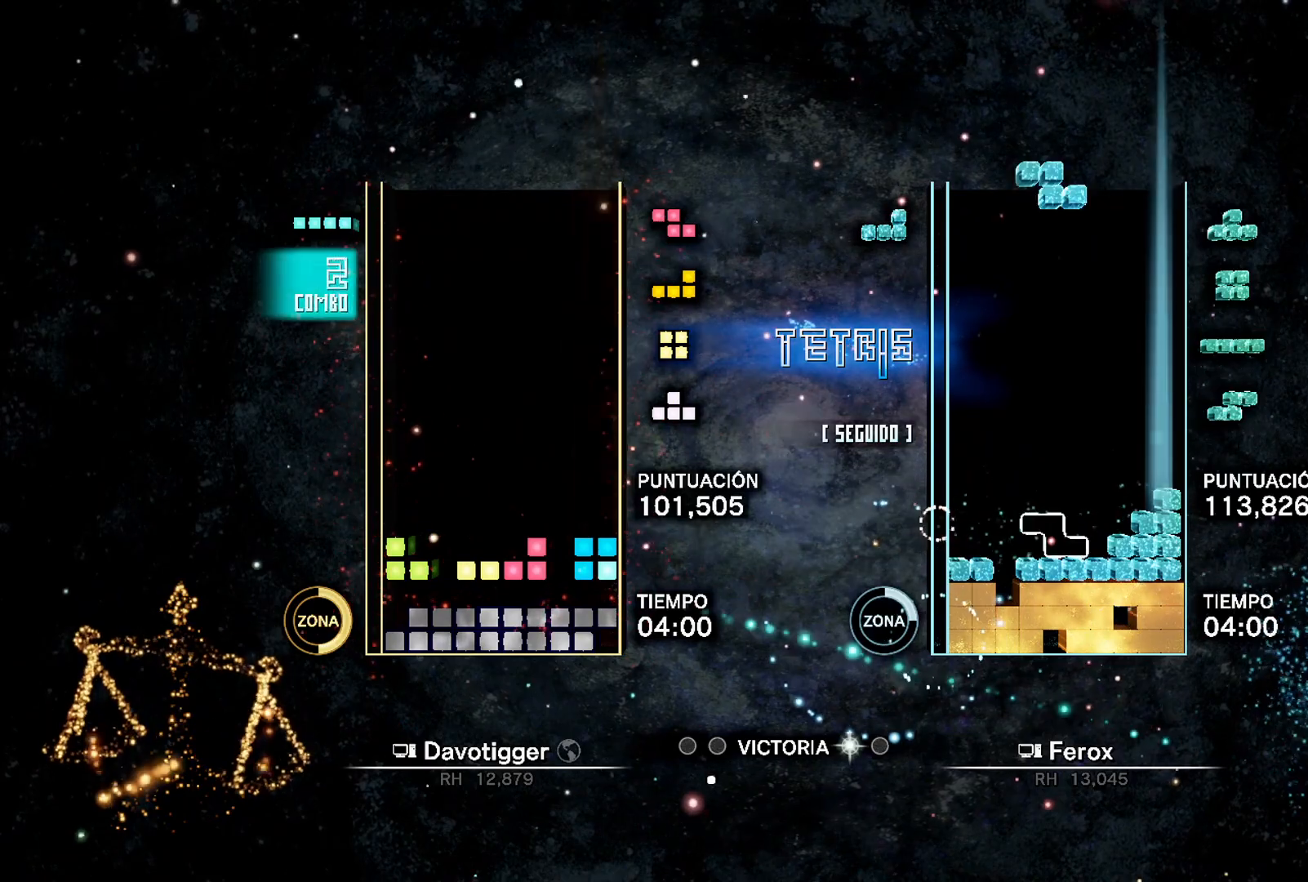
{"buttons": [], "events": [[67, "L1", "down"], [200, "B", "down"], [200, "L1", "up"], [283, "DPAD_UP", "down"], [317, "DPAD_LEFT", "up"], [350, "B", "up"], [367, "DPAD_UP", "up"]]}
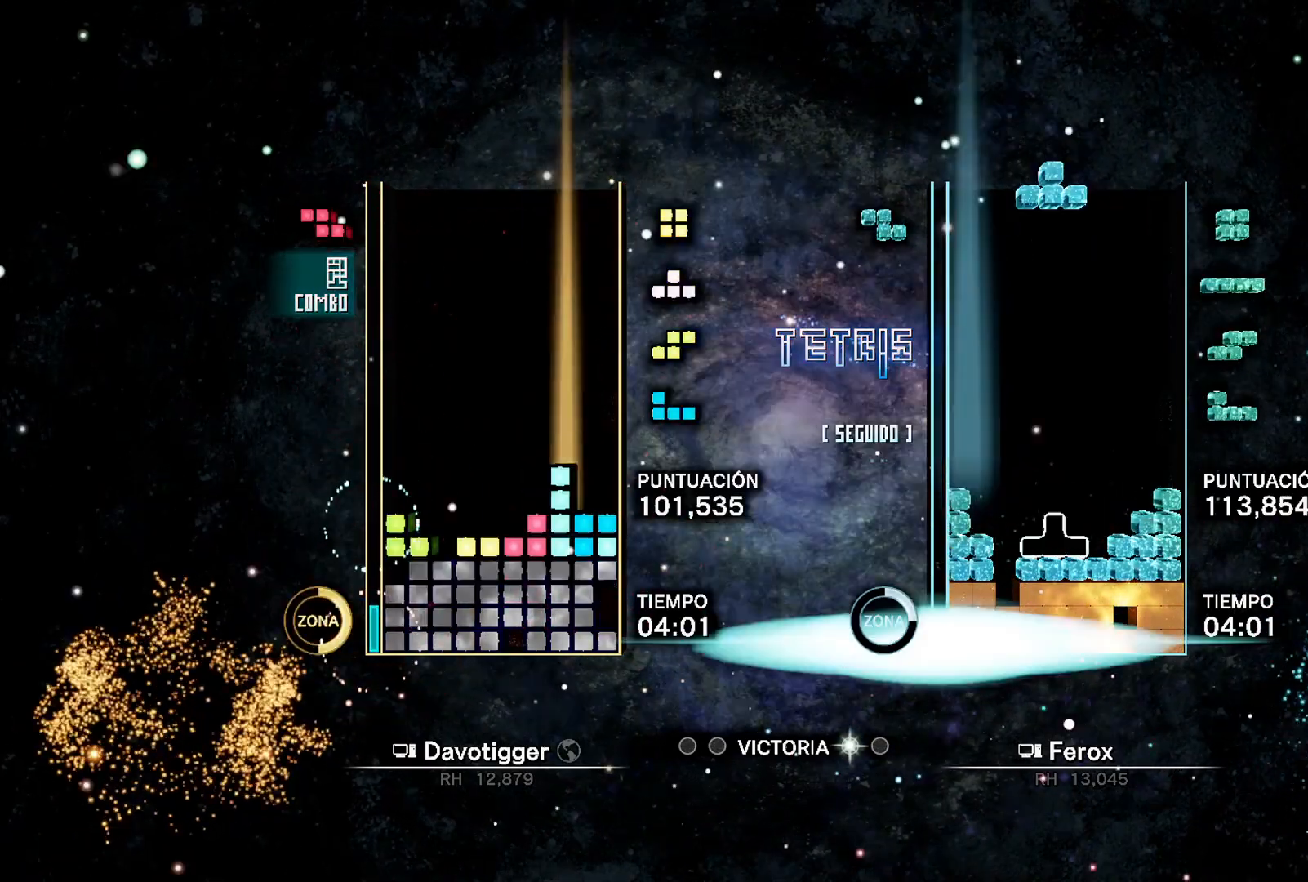
{"buttons": [], "events": [[233, "DPAD_RIGHT", "down"], [317, "DPAD_RIGHT", "up"]]}
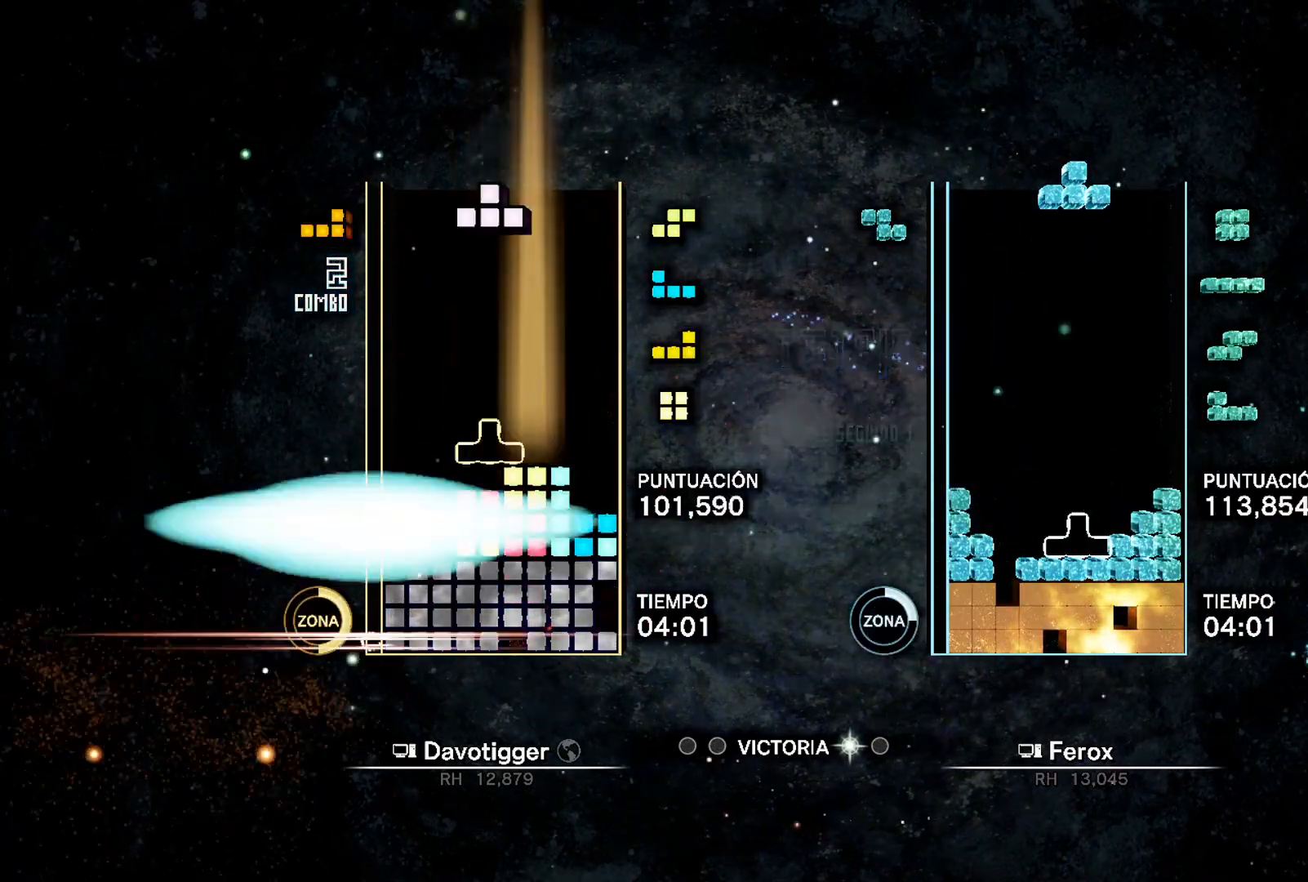
{"buttons": [], "events": [[83, "DPAD_RIGHT", "down"], [250, "L1", "down"], [400, "L1", "up"], [417, "DPAD_RIGHT", "up"]]}
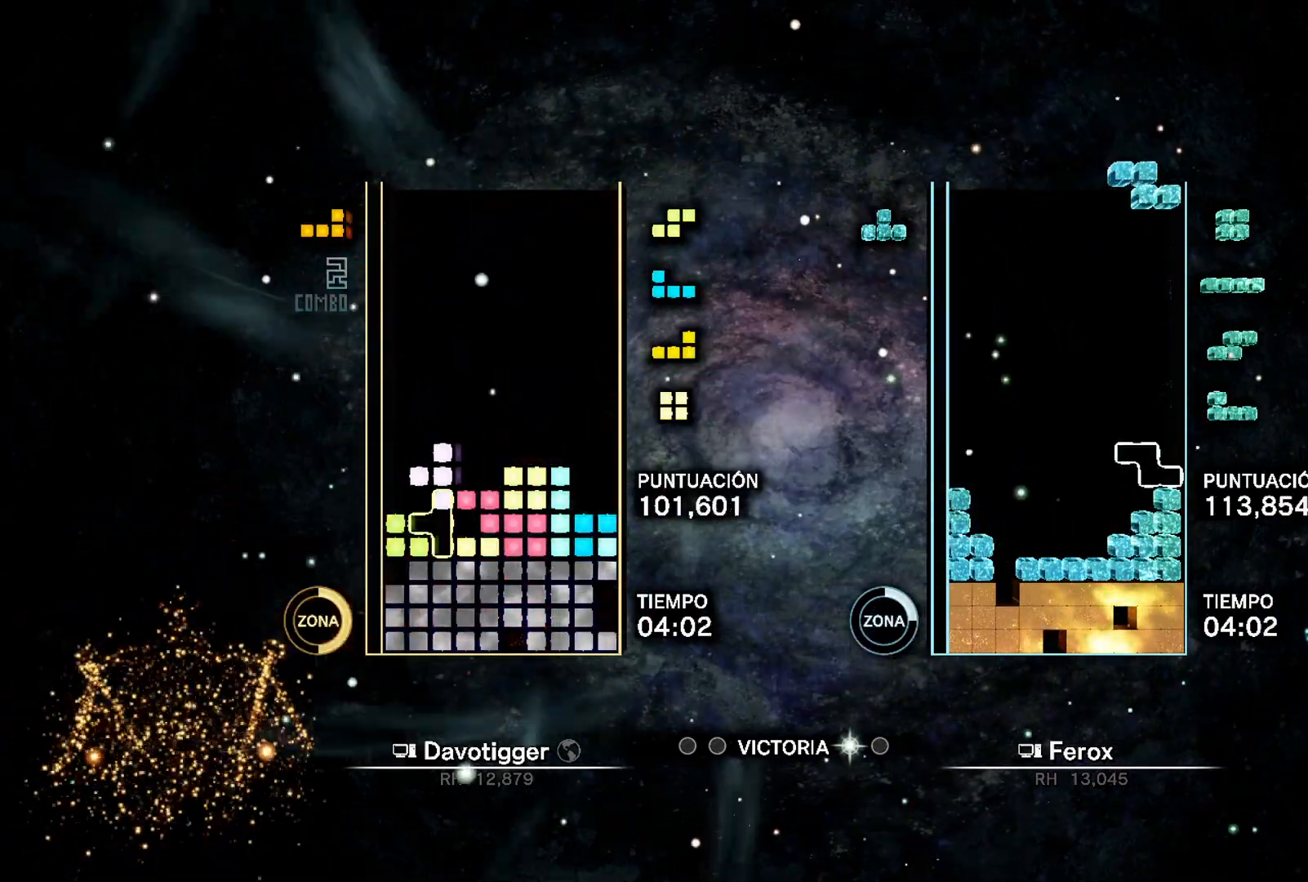
{"buttons": [], "events": [[117, "A", "down"], [233, "A", "up"], [250, "DPAD_UP", "down"], [317, "DPAD_UP", "up"]]}
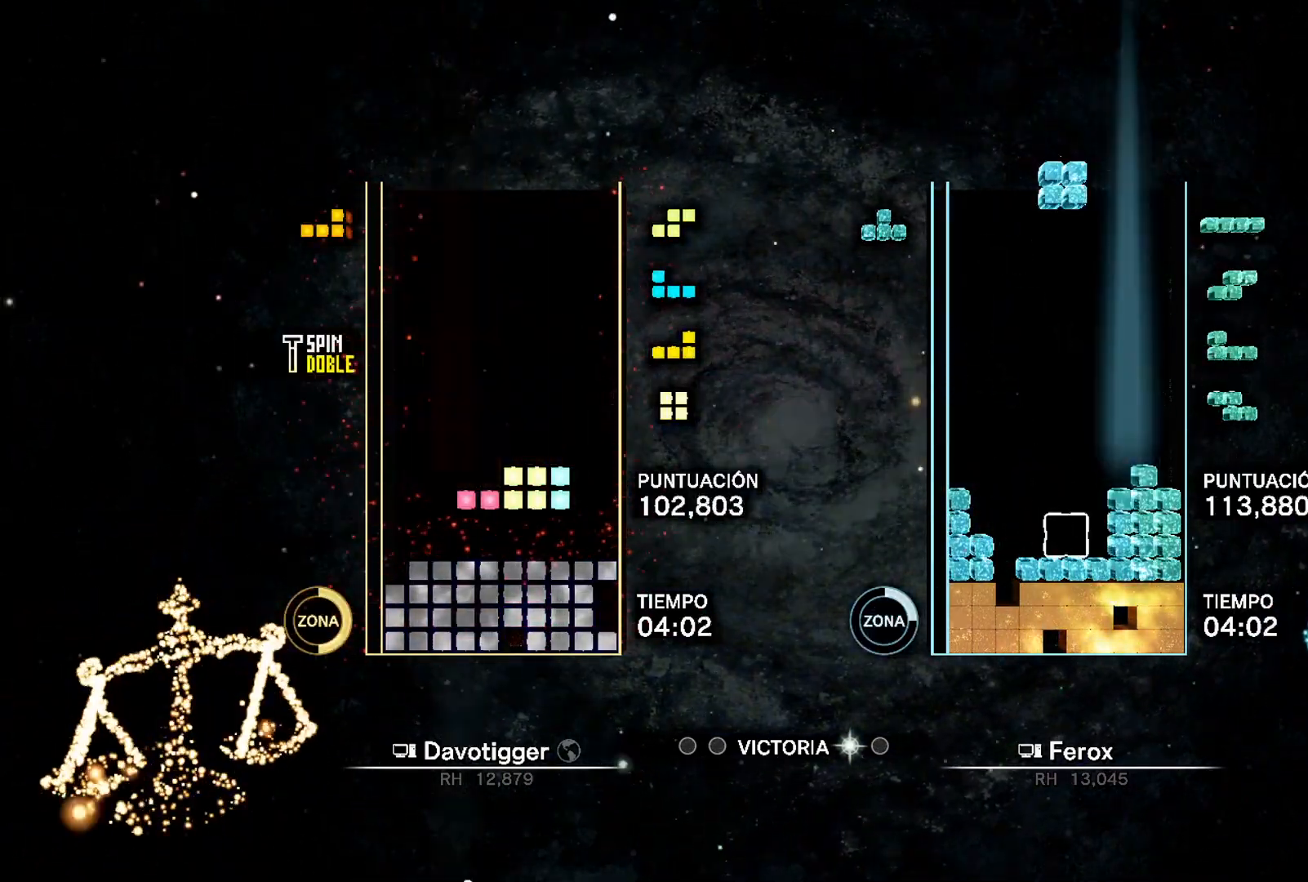
{"buttons": ["B", "DPAD_RIGHT"], "events": [[33, "DPAD_RIGHT", "down"], [117, "DPAD_RIGHT", "up"], [200, "DPAD_UP", "down"], [250, "DPAD_RIGHT", "down"], [283, "DPAD_UP", "up"], [500, "B", "down"]]}
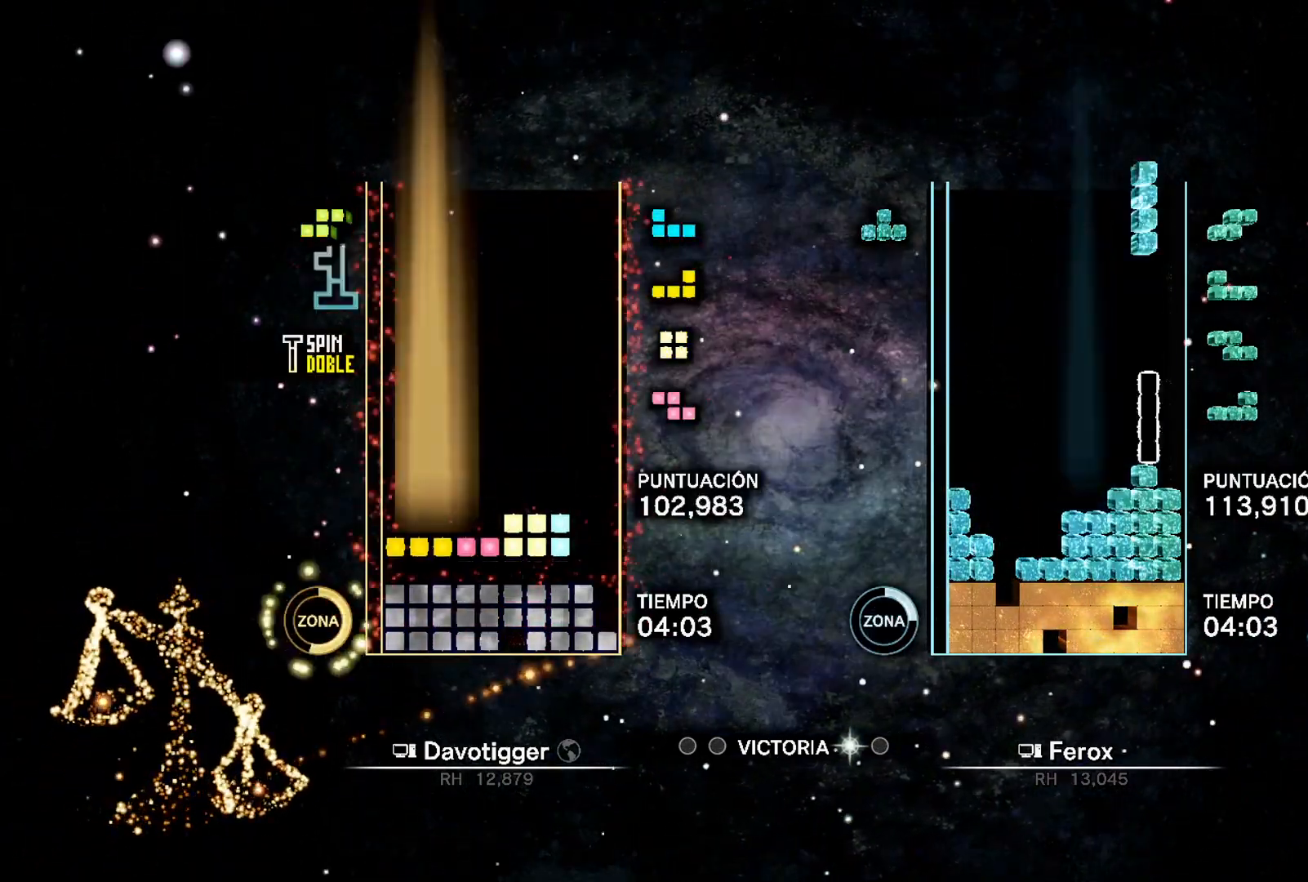
{"buttons": [], "events": [[117, "B", "up"], [117, "DPAD_RIGHT", "up"], [117, "DPAD_UP", "down"], [150, "DPAD_UP", "up"], [233, "DPAD_RIGHT", "down"], [300, "DPAD_RIGHT", "up"], [367, "DPAD_RIGHT", "down"], [450, "DPAD_RIGHT", "up"]]}
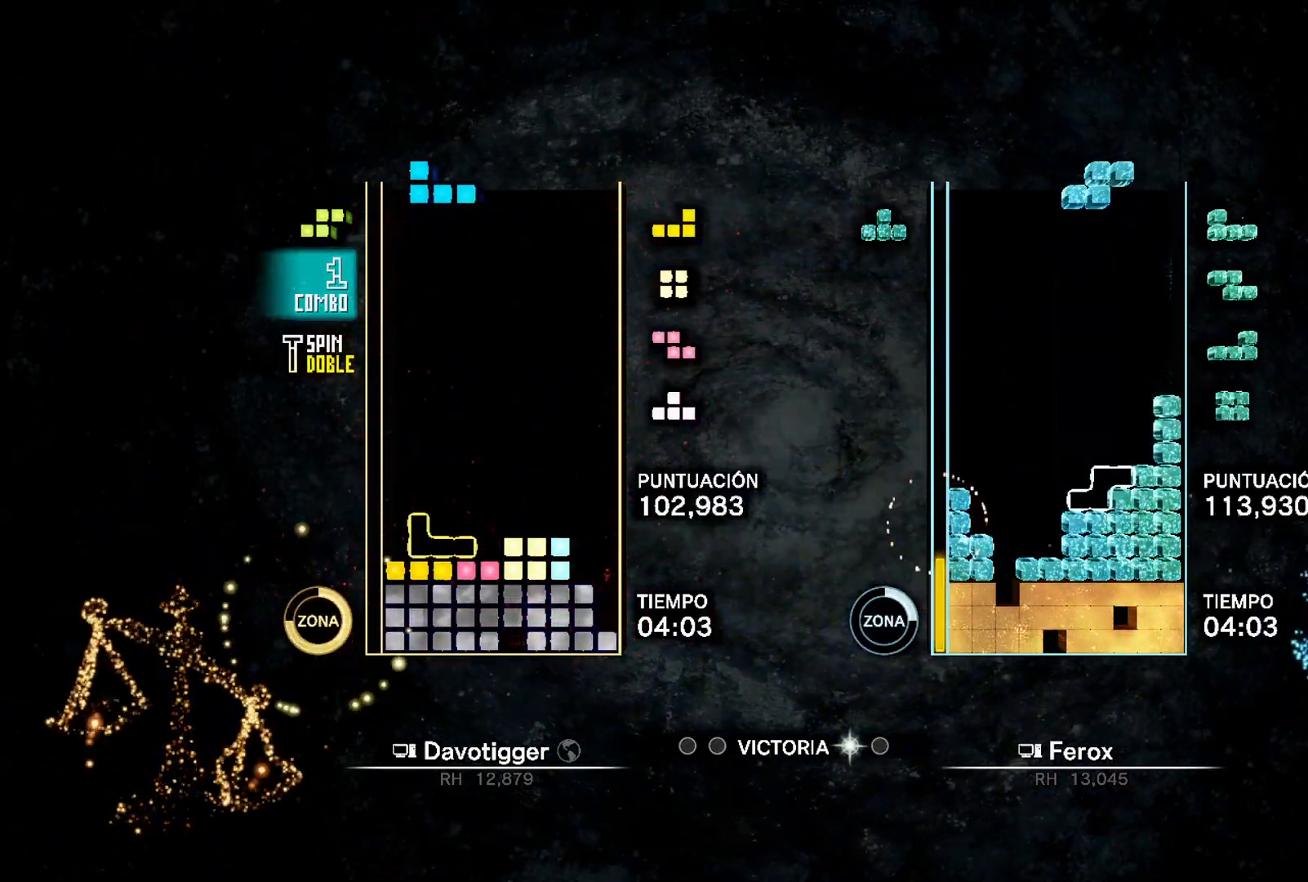
{"buttons": [], "events": [[67, "DPAD_UP", "down"], [150, "DPAD_UP", "up"], [233, "A", "down"], [350, "A", "up"], [350, "DPAD_UP", "down"], [400, "DPAD_UP", "up"]]}
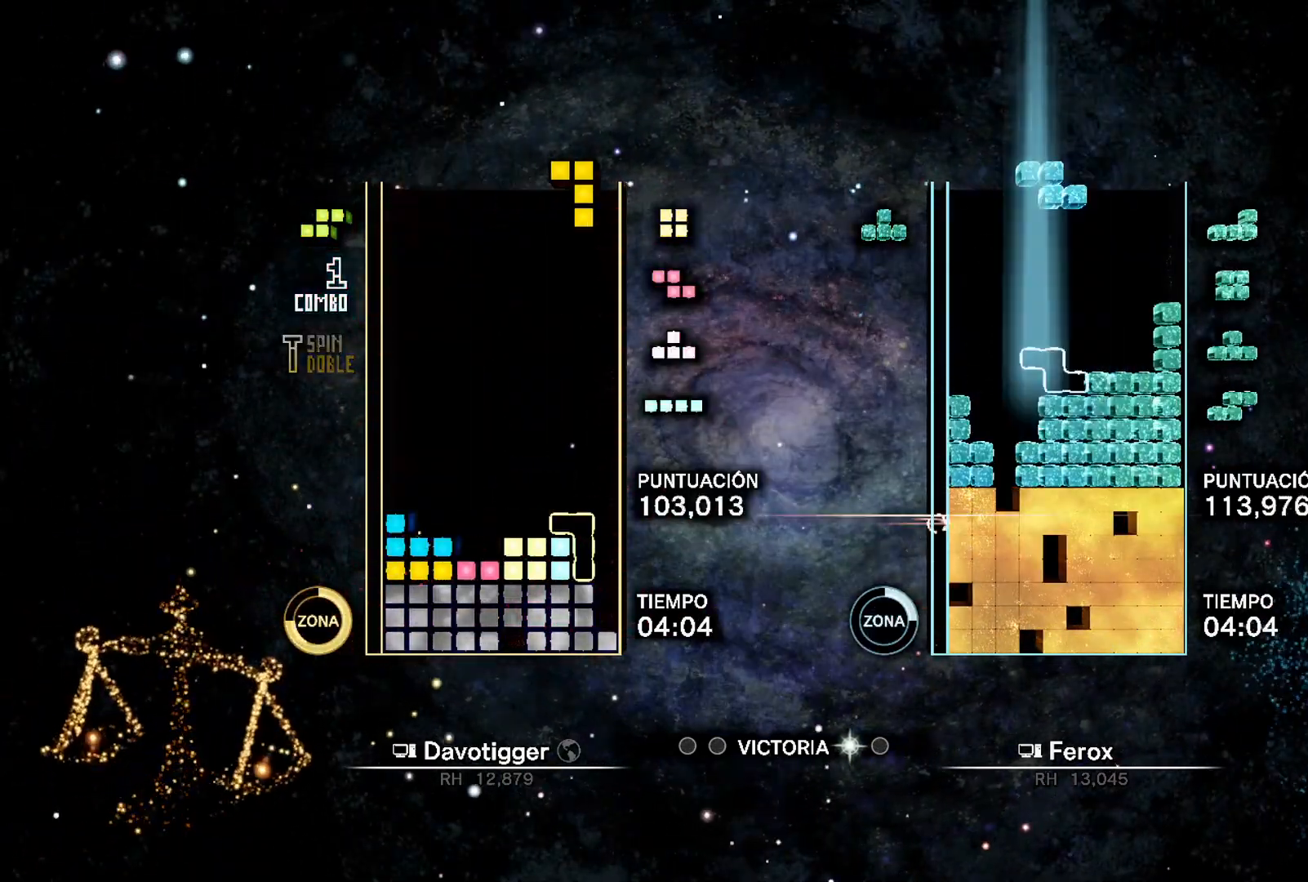
{"buttons": ["DPAD_DOWN"], "events": [[33, "A", "down"], [50, "DPAD_UP", "down"], [100, "A", "up"], [150, "DPAD_LEFT", "down"], [150, "DPAD_UP", "up"], [217, "L1", "down"], [233, "DPAD_DOWN", "down"], [317, "L1", "up"], [350, "A", "down"], [367, "DPAD_LEFT", "up"], [400, "A", "up"]]}
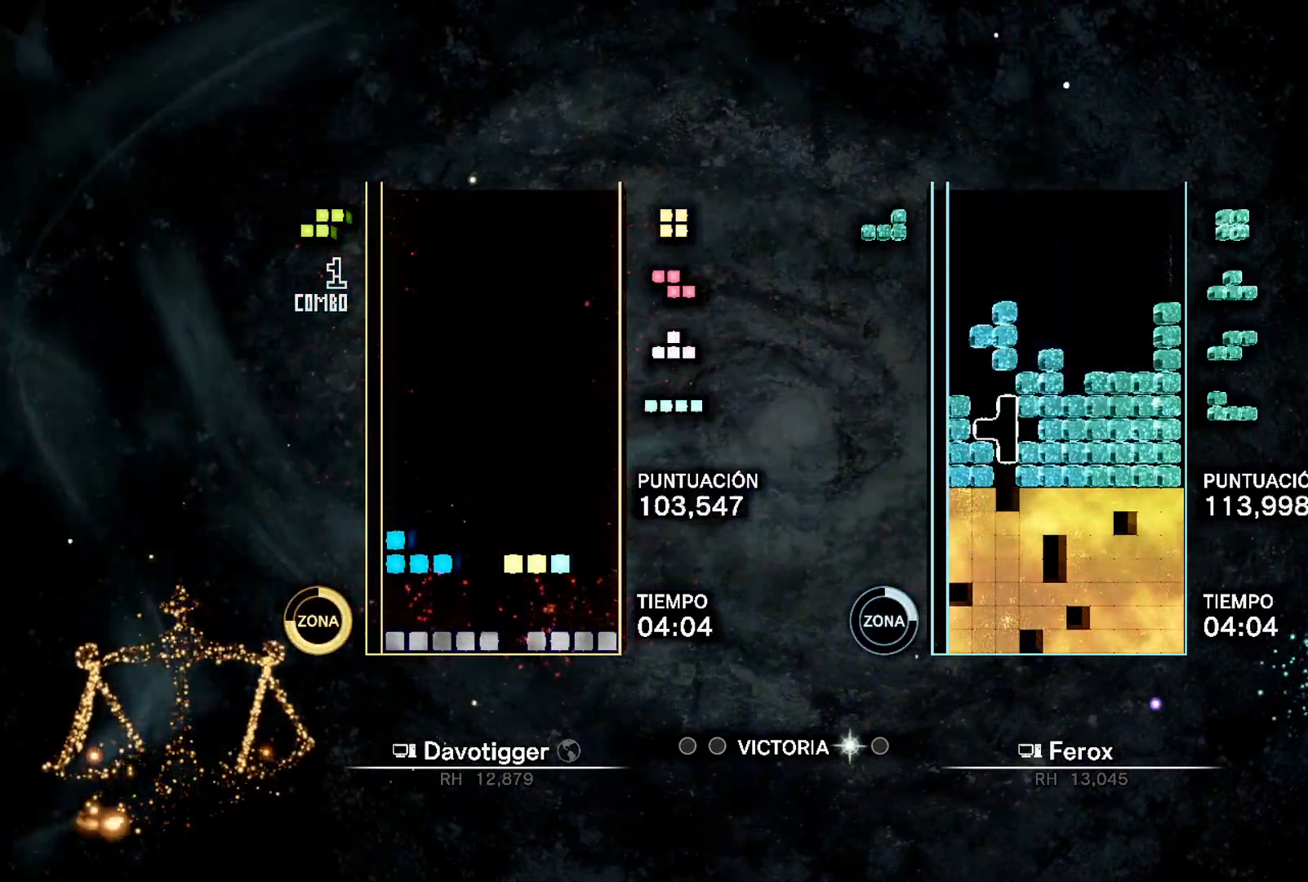
{"buttons": [], "events": [[150, "A", "down"], [200, "DPAD_DOWN", "up"], [200, "DPAD_UP", "down"], [283, "A", "up"], [317, "DPAD_RIGHT", "down"], [400, "DPAD_UP", "up"], [417, "DPAD_RIGHT", "up"]]}
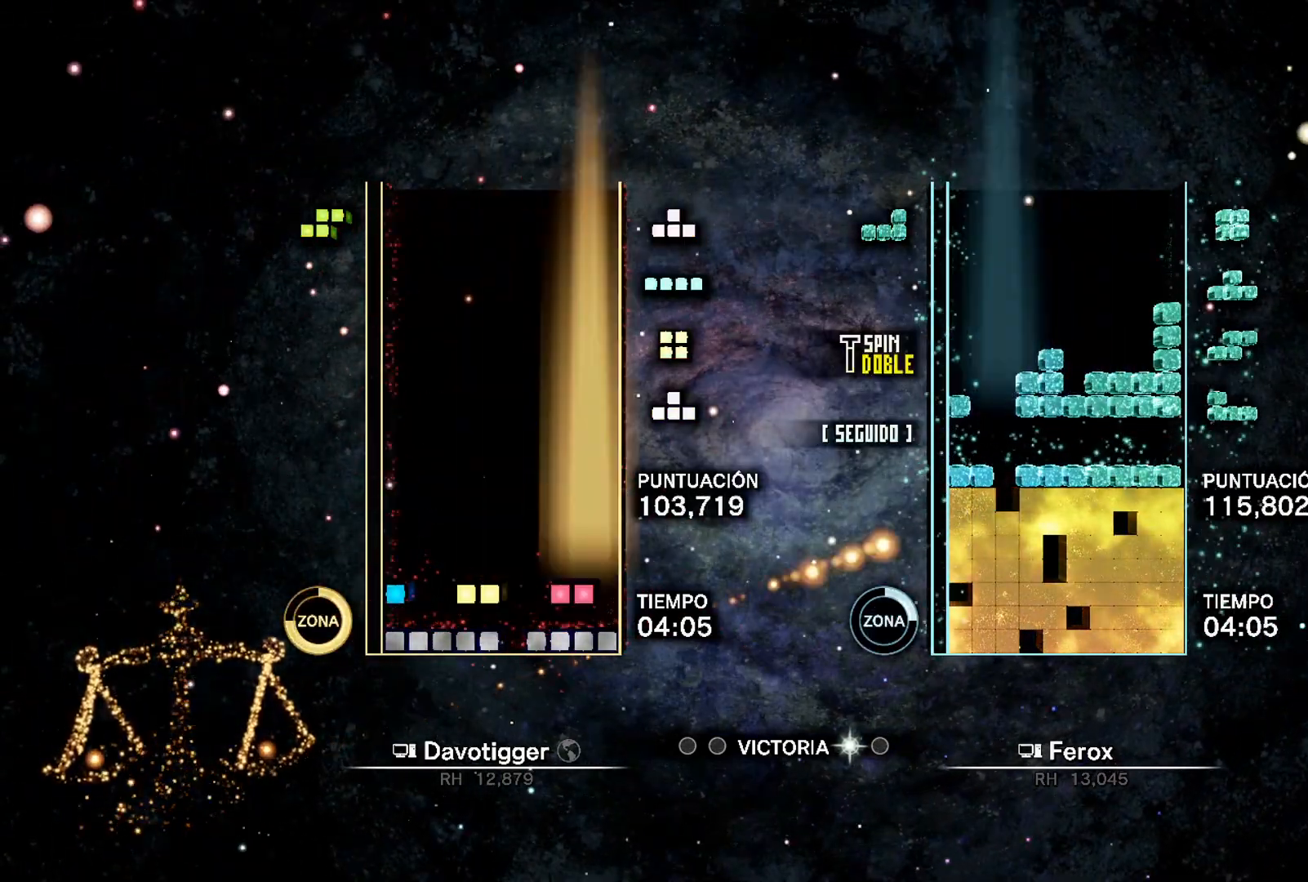
{"buttons": ["DPAD_RIGHT"], "events": [[233, "L1", "down"], [250, "A", "down"], [283, "DPAD_RIGHT", "down"], [317, "A", "up"], [317, "DPAD_RIGHT", "up"], [317, "L1", "up"], [367, "A", "down"], [400, "DPAD_RIGHT", "down"], [483, "A", "up"]]}
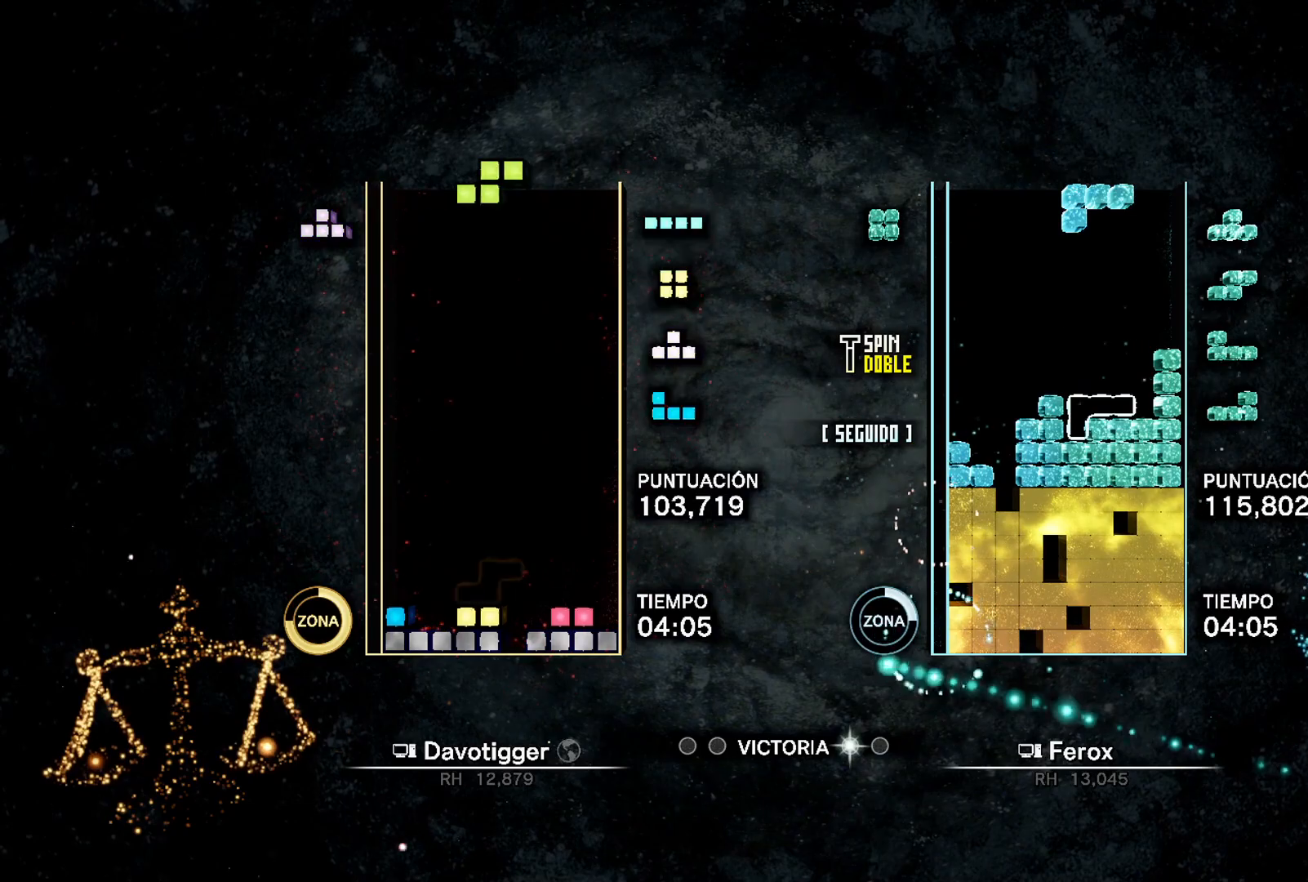
{"buttons": [], "events": [[33, "DPAD_RIGHT", "up"], [33, "DPAD_UP", "down"], [67, "DPAD_UP", "up"], [117, "L1", "down"], [183, "DPAD_RIGHT", "down"], [233, "L1", "up"], [283, "DPAD_RIGHT", "up"]]}
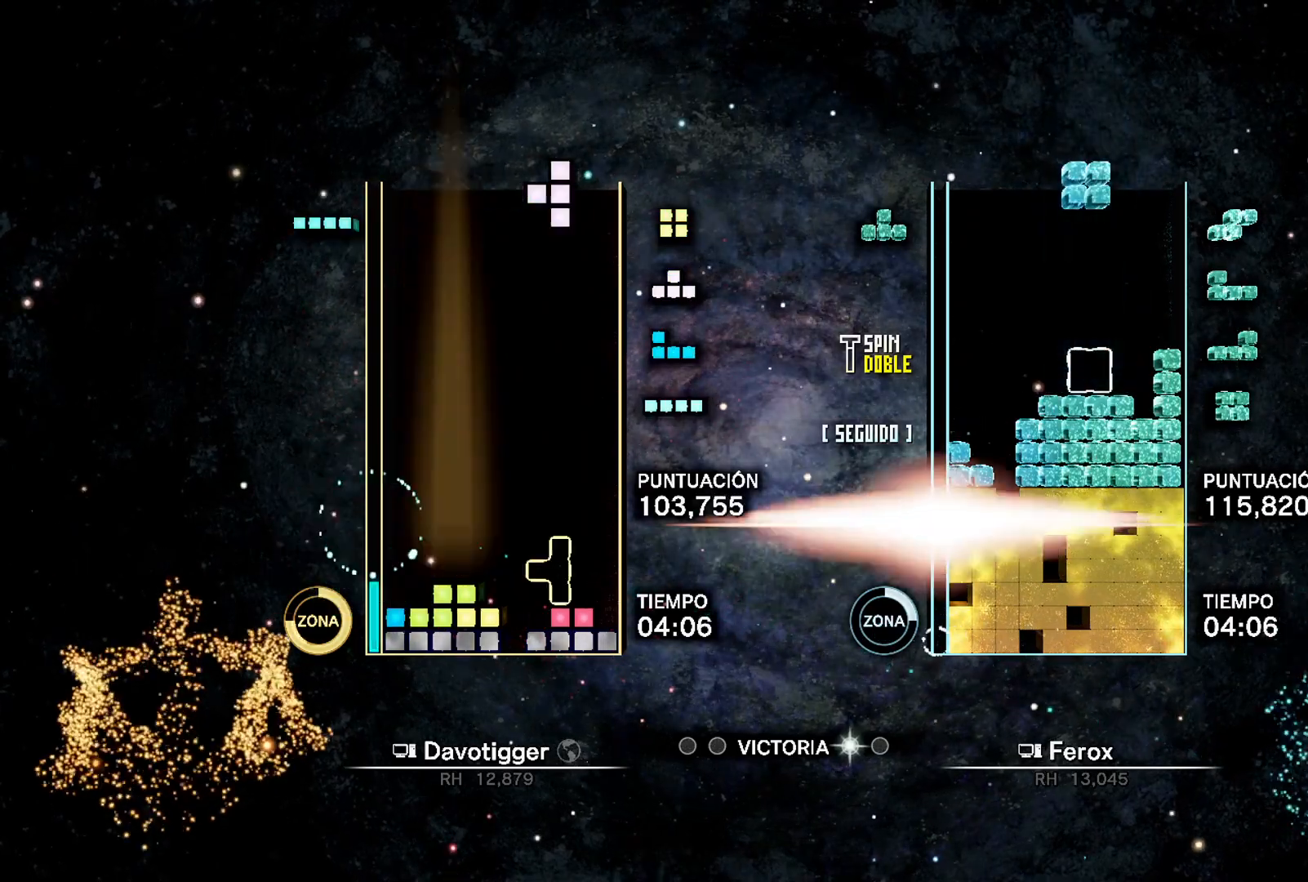
{"buttons": ["DPAD_LEFT"], "events": [[117, "DPAD_LEFT", "down"], [200, "DPAD_LEFT", "up"], [317, "DPAD_UP", "down"], [367, "DPAD_LEFT", "down"], [367, "DPAD_UP", "up"]]}
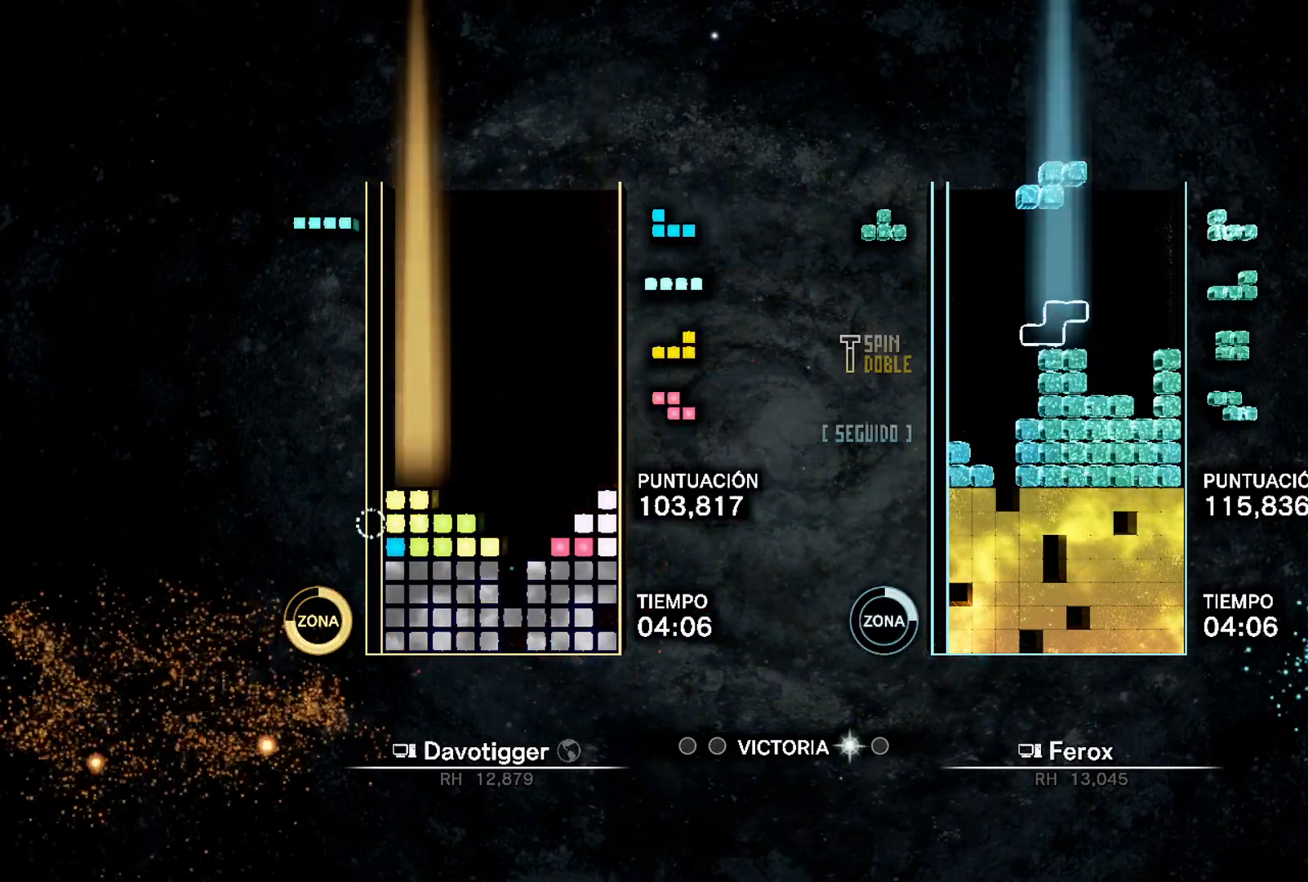
{"buttons": ["A", "DPAD_RIGHT"], "events": [[83, "A", "down"], [167, "DPAD_LEFT", "up"], [167, "DPAD_UP", "down"], [200, "A", "up"], [200, "DPAD_RIGHT", "down"], [233, "DPAD_UP", "up"], [367, "A", "down"], [450, "A", "up"], [500, "A", "down"]]}
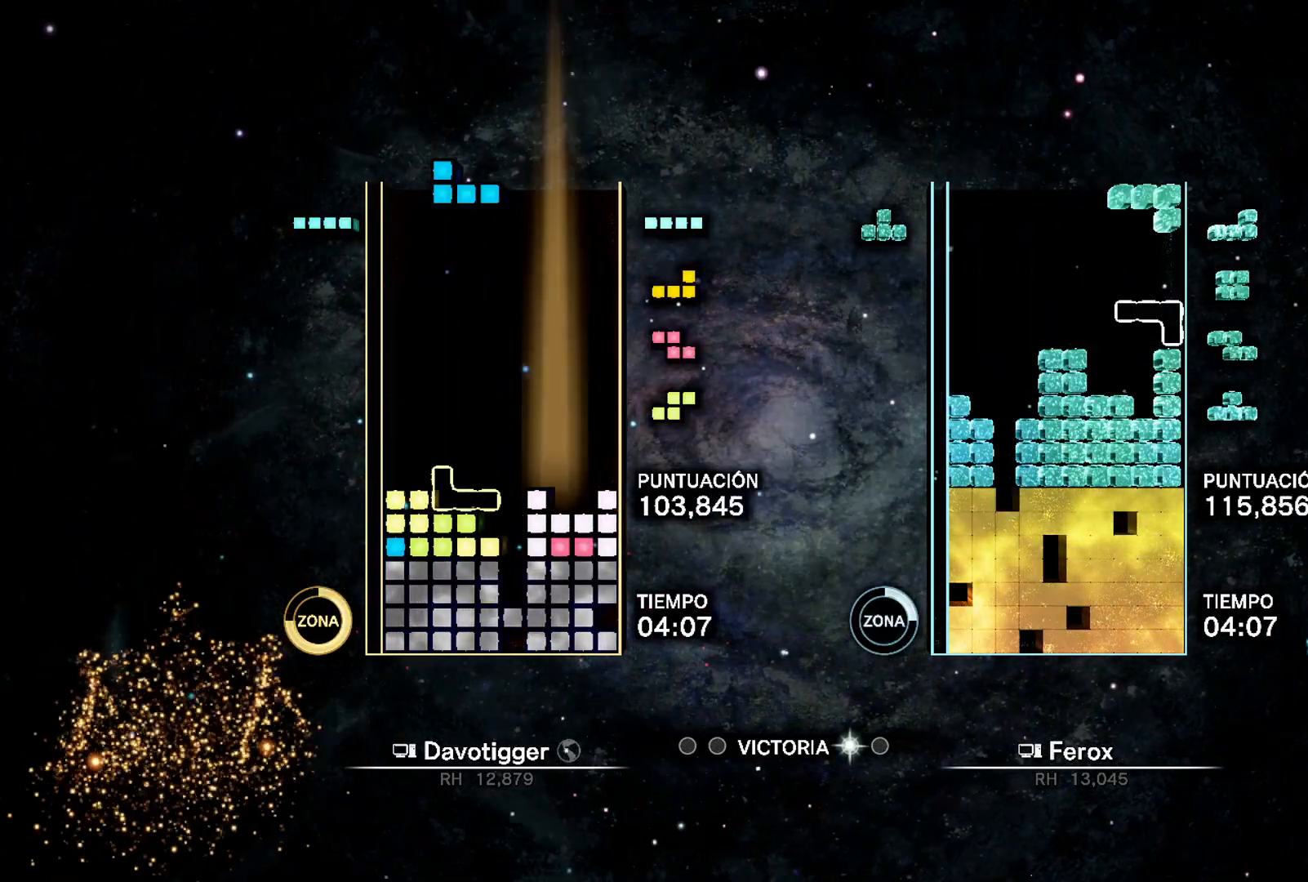
{"buttons": ["DPAD_UP", "DPAD_LEFT"], "events": [[67, "DPAD_RIGHT", "up"], [100, "DPAD_LEFT", "down"], [100, "DPAD_UP", "down"], [117, "A", "up"], [233, "DPAD_UP", "up"], [367, "B", "down"], [450, "DPAD_UP", "down"], [500, "B", "up"]]}
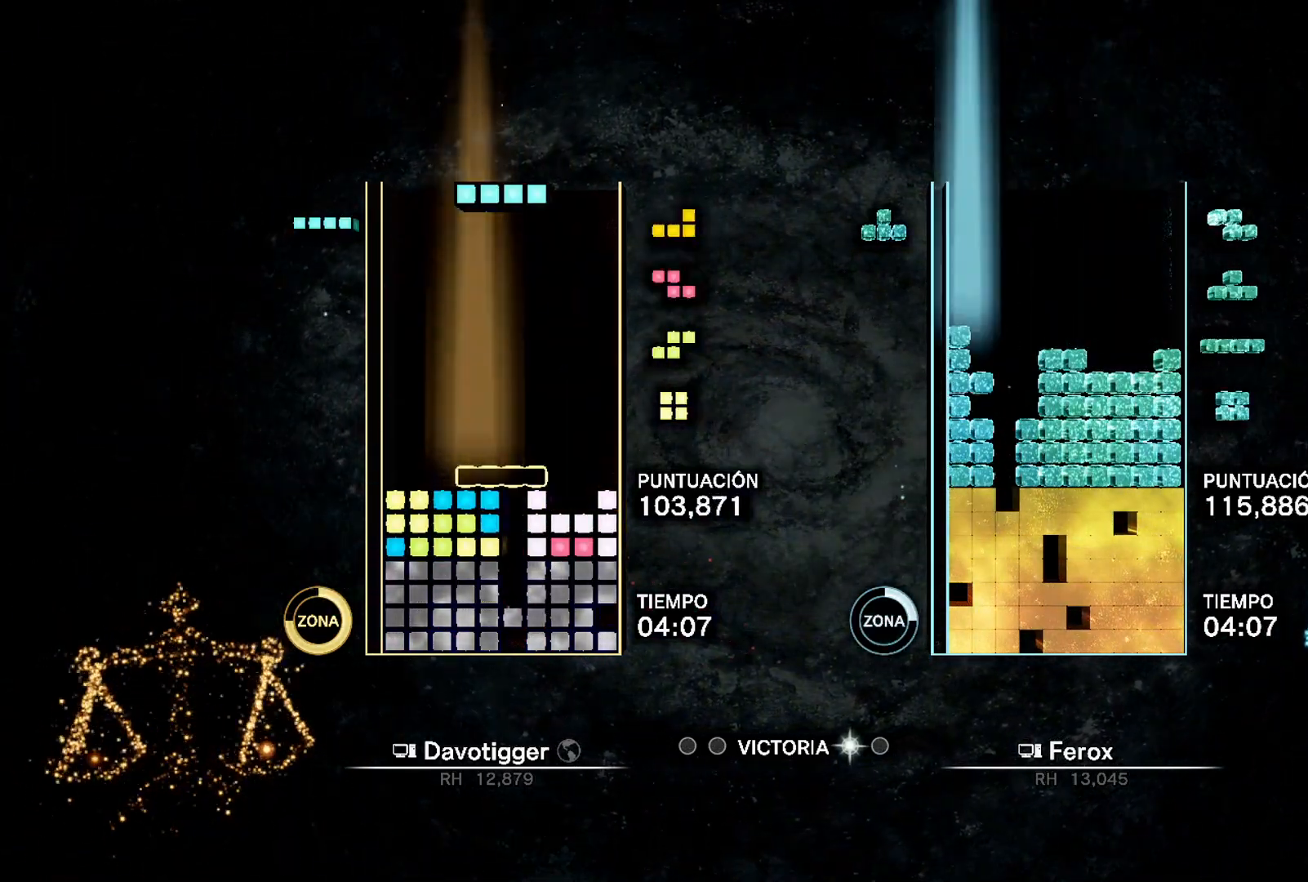
{"buttons": ["DPAD_DOWN"], "events": [[33, "DPAD_UP", "up"], [33, "L1", "down"], [200, "B", "down"], [200, "DPAD_LEFT", "up"], [200, "L1", "up"], [233, "DPAD_DOWN", "down"], [233, "DPAD_RIGHT", "down"], [300, "B", "up"], [317, "DPAD_RIGHT", "up"]]}
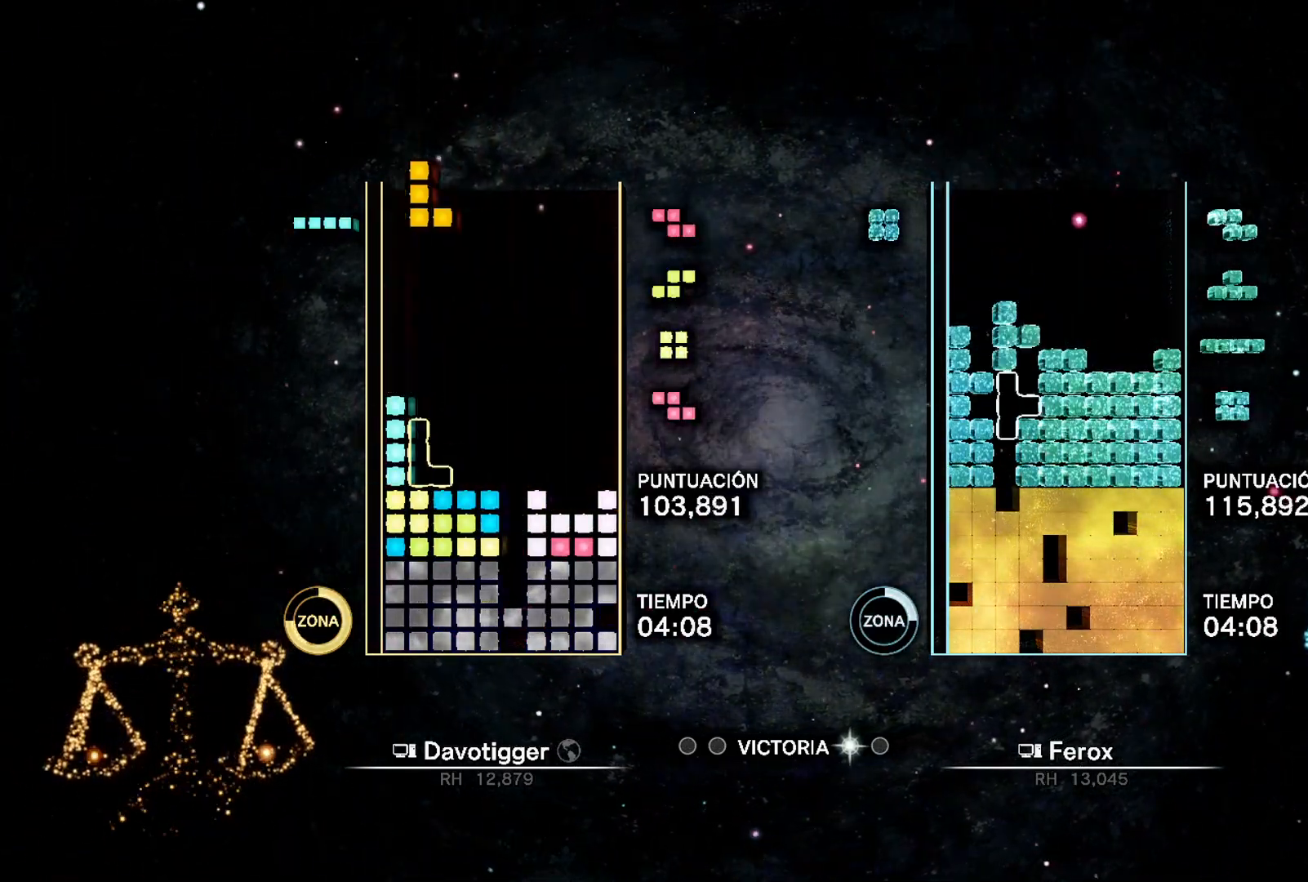
{"buttons": ["DPAD_RIGHT"], "events": [[117, "B", "down"], [150, "DPAD_DOWN", "up"], [167, "DPAD_UP", "down"], [233, "DPAD_RIGHT", "down"], [250, "B", "up"], [300, "DPAD_UP", "up"]]}
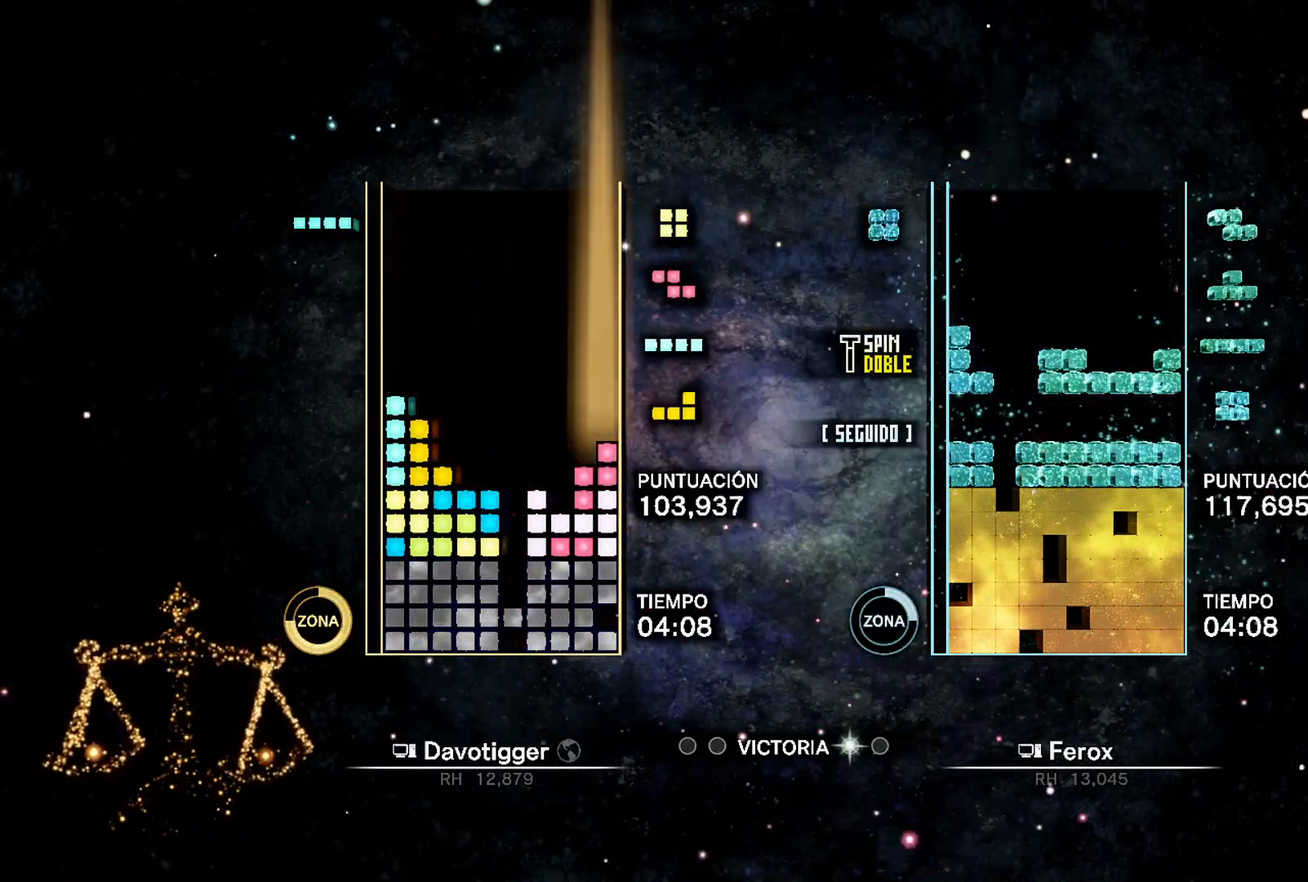
{"buttons": ["L1", "DPAD_RIGHT"], "events": [[333, "B", "down"], [350, "DPAD_RIGHT", "up"], [350, "DPAD_UP", "down"], [433, "B", "up"], [433, "DPAD_UP", "up"], [483, "L1", "down"], [500, "DPAD_RIGHT", "down"]]}
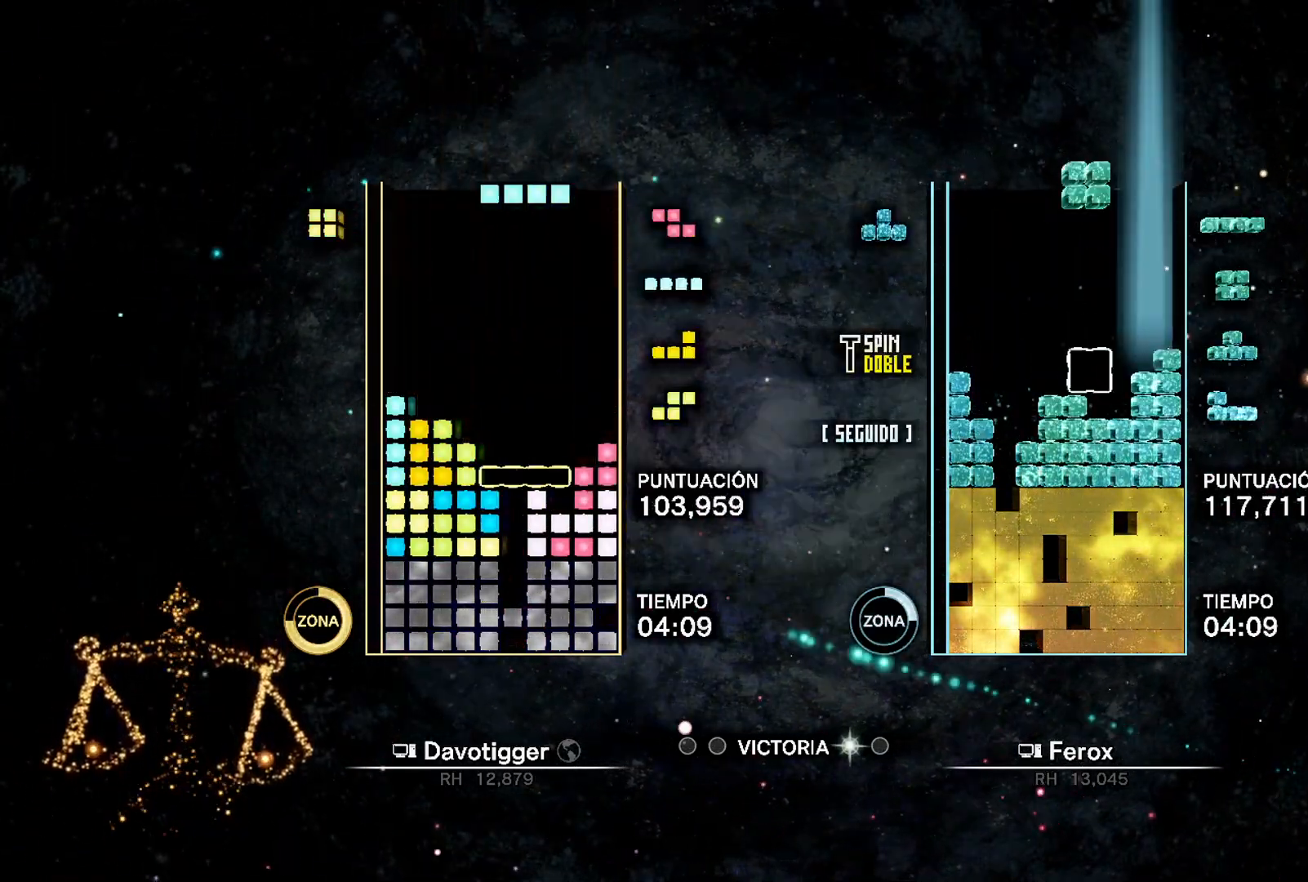
{"buttons": [], "events": [[33, "L1", "up"], [67, "DPAD_RIGHT", "up"], [133, "DPAD_RIGHT", "down"], [200, "DPAD_RIGHT", "up"], [200, "DPAD_UP", "down"], [233, "DPAD_LEFT", "down"], [250, "DPAD_UP", "up"], [500, "DPAD_LEFT", "up"]]}